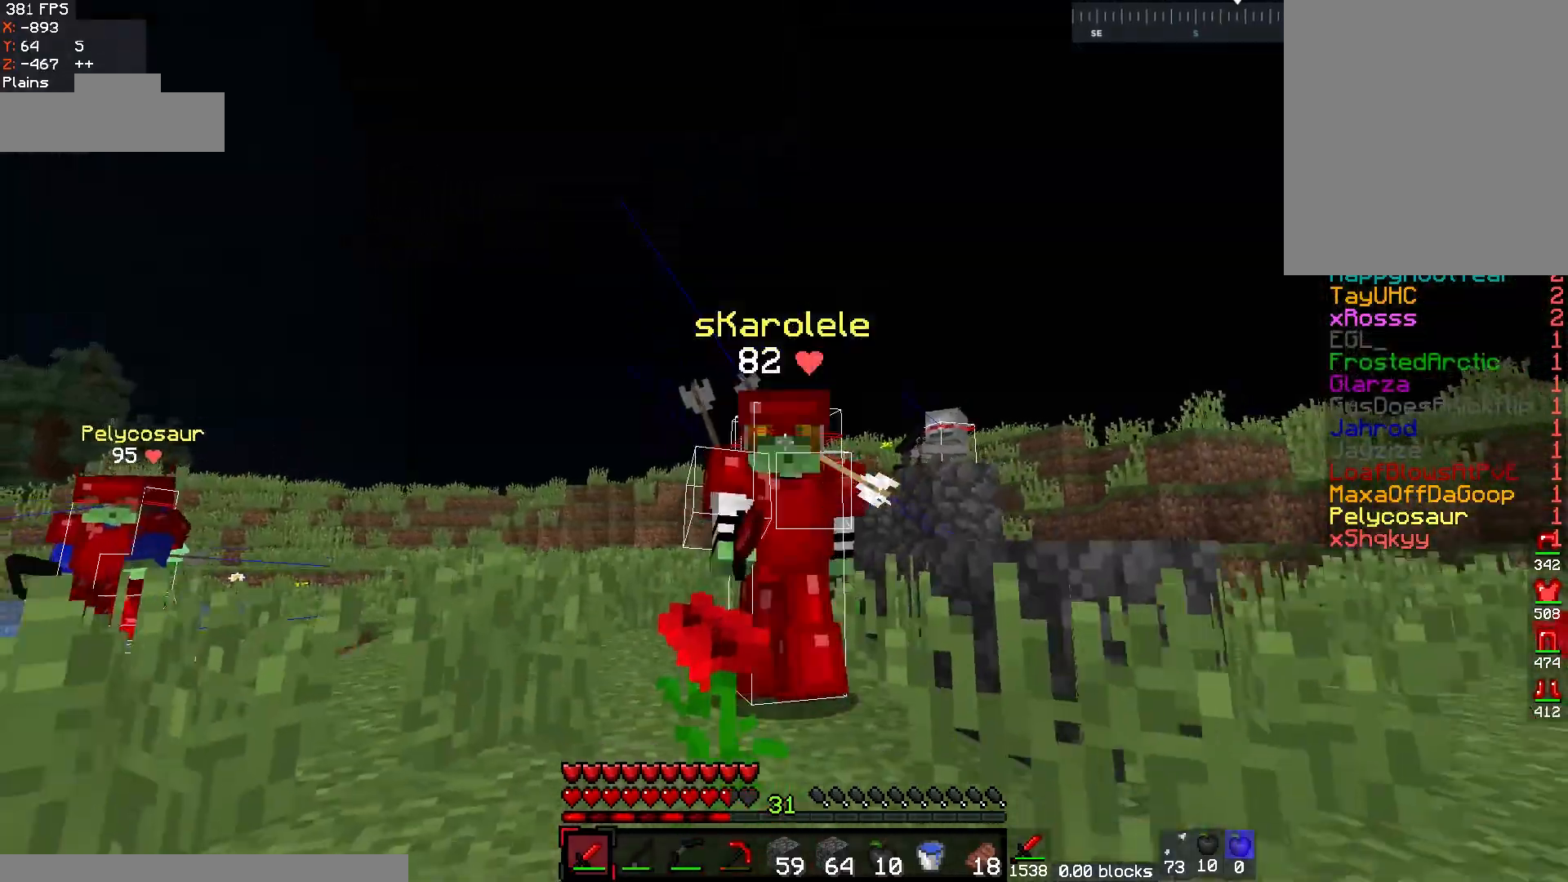
Gameplay with keyboard and mouse; each line is a JSON object with the keys and mouse buttons held at the frame after it. "events" lists presses ("down") and releases ("up") of "a", "d", "s", "w", "mouse_left" and "mouse_right" between this image and that frame as [ms after this image, input, new state], when the widget could be followed in between. "mouse_left", "mouse_right" = the "left", "right" buttons of the "mouse" list. No other keys are recorded. Fast repeated clicks can show as one long hold. Mouse movement is not recorded.
{"keys": ["a", "w"], "mouse": [], "events": []}
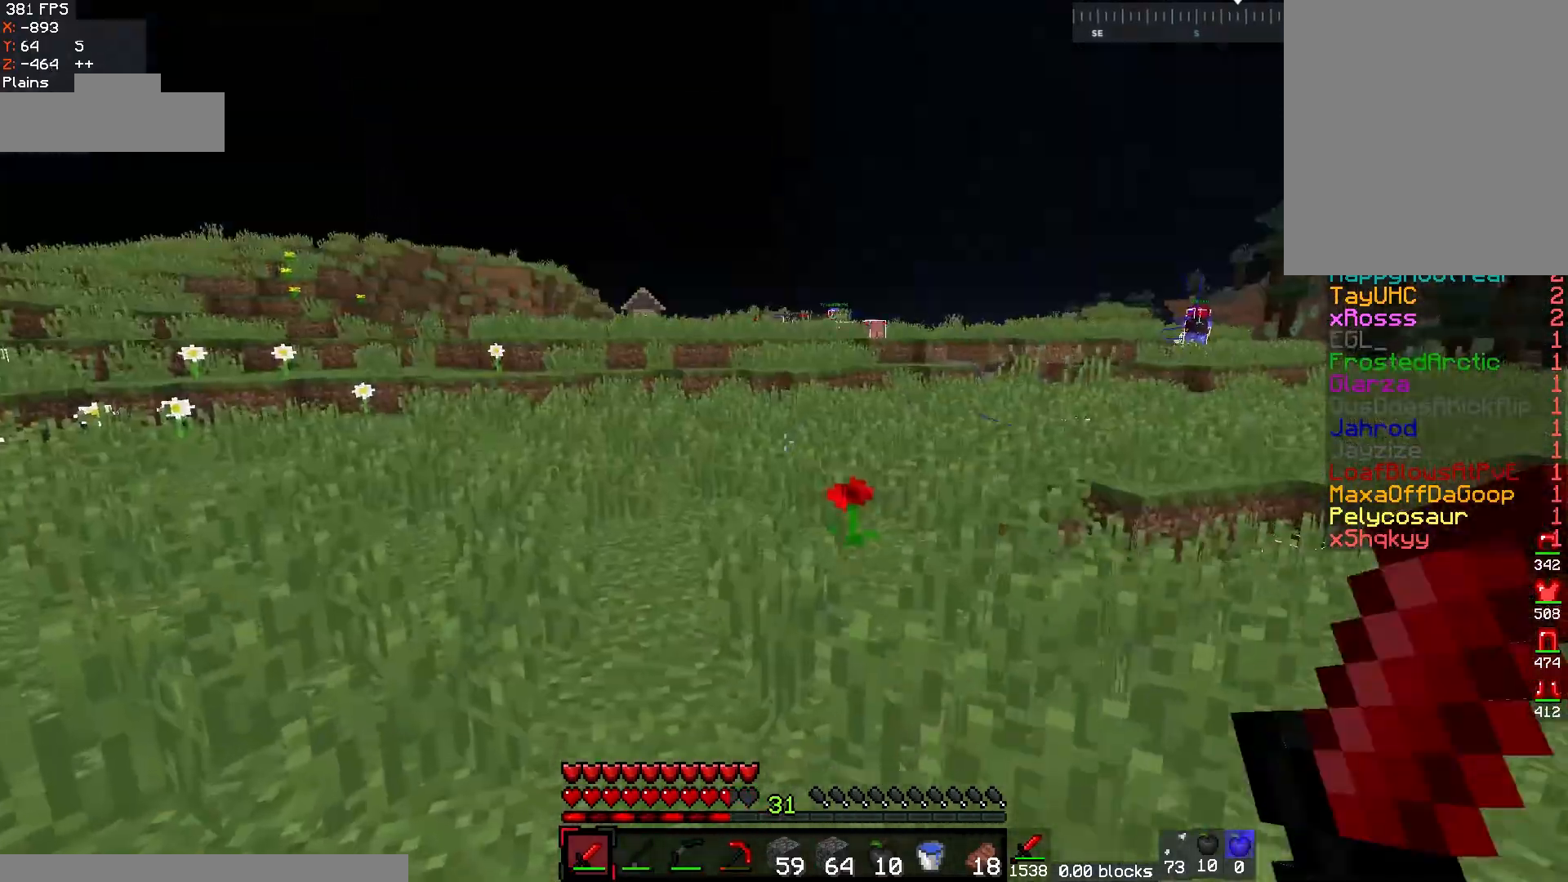
{"keys": ["w"], "mouse": [], "events": [[483, "a", "up"]]}
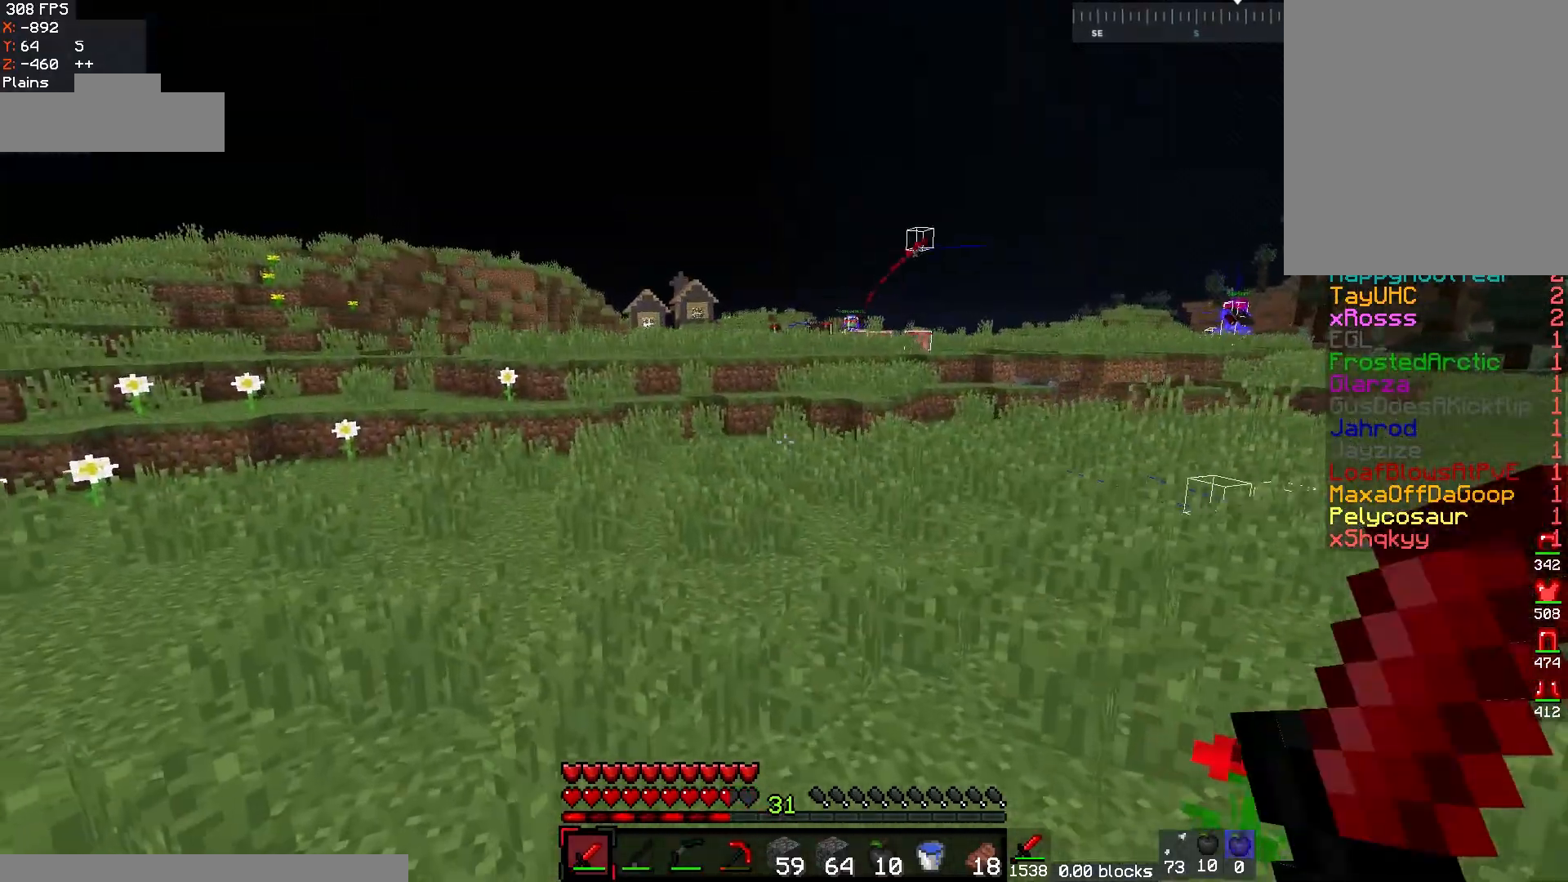
{"keys": ["a", "w"], "mouse": [], "events": [[183, "a", "down"]]}
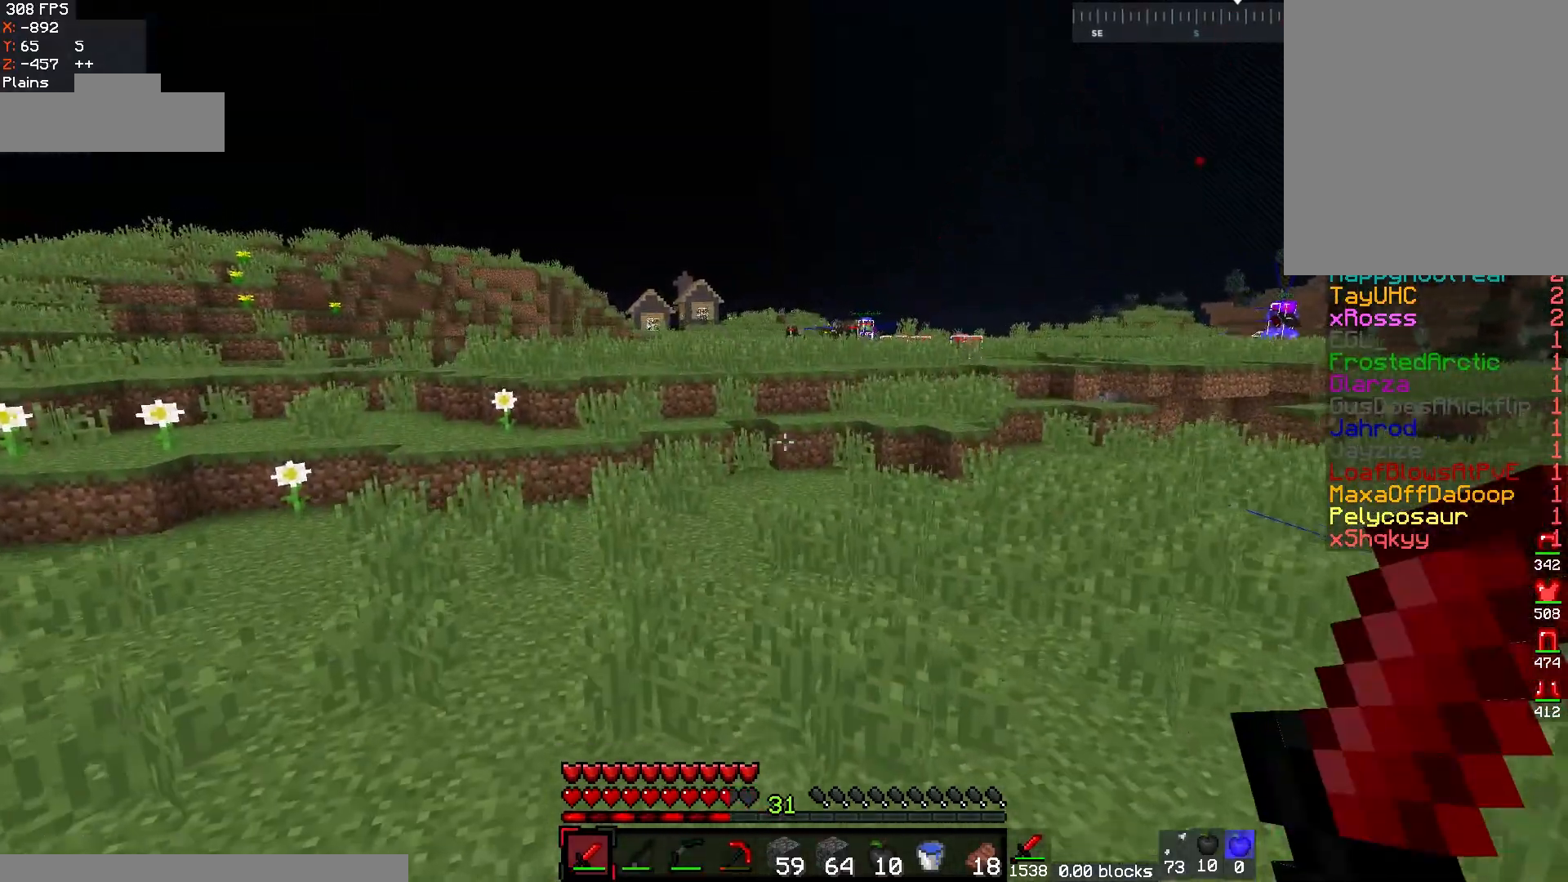
{"keys": ["a", "w"], "mouse": [], "events": [[233, "a", "up"], [333, "a", "down"]]}
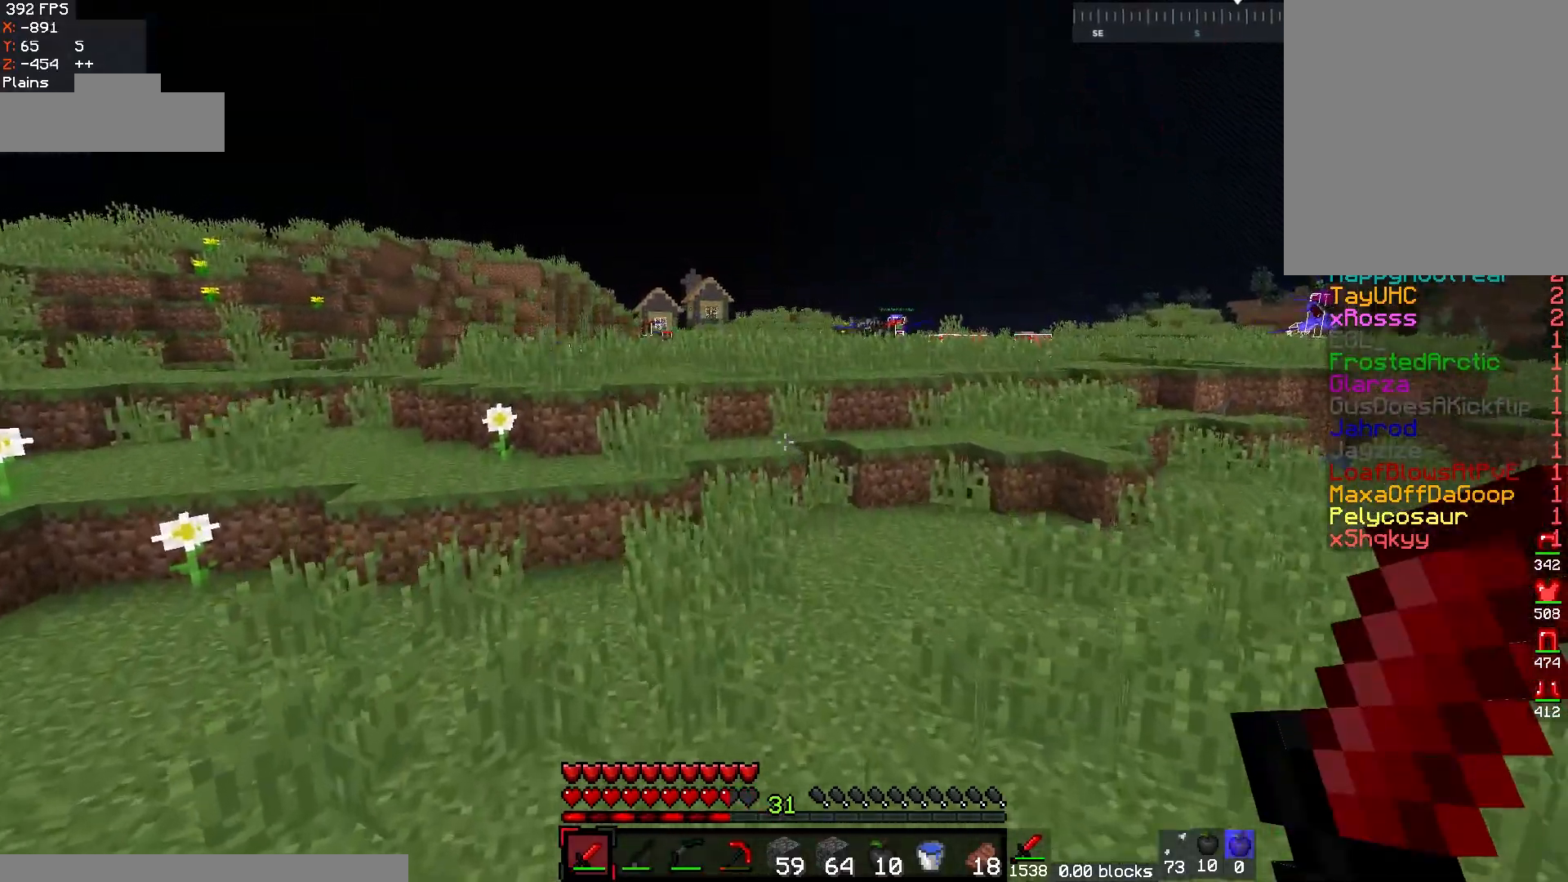
{"keys": ["a", "w"], "mouse": [], "events": []}
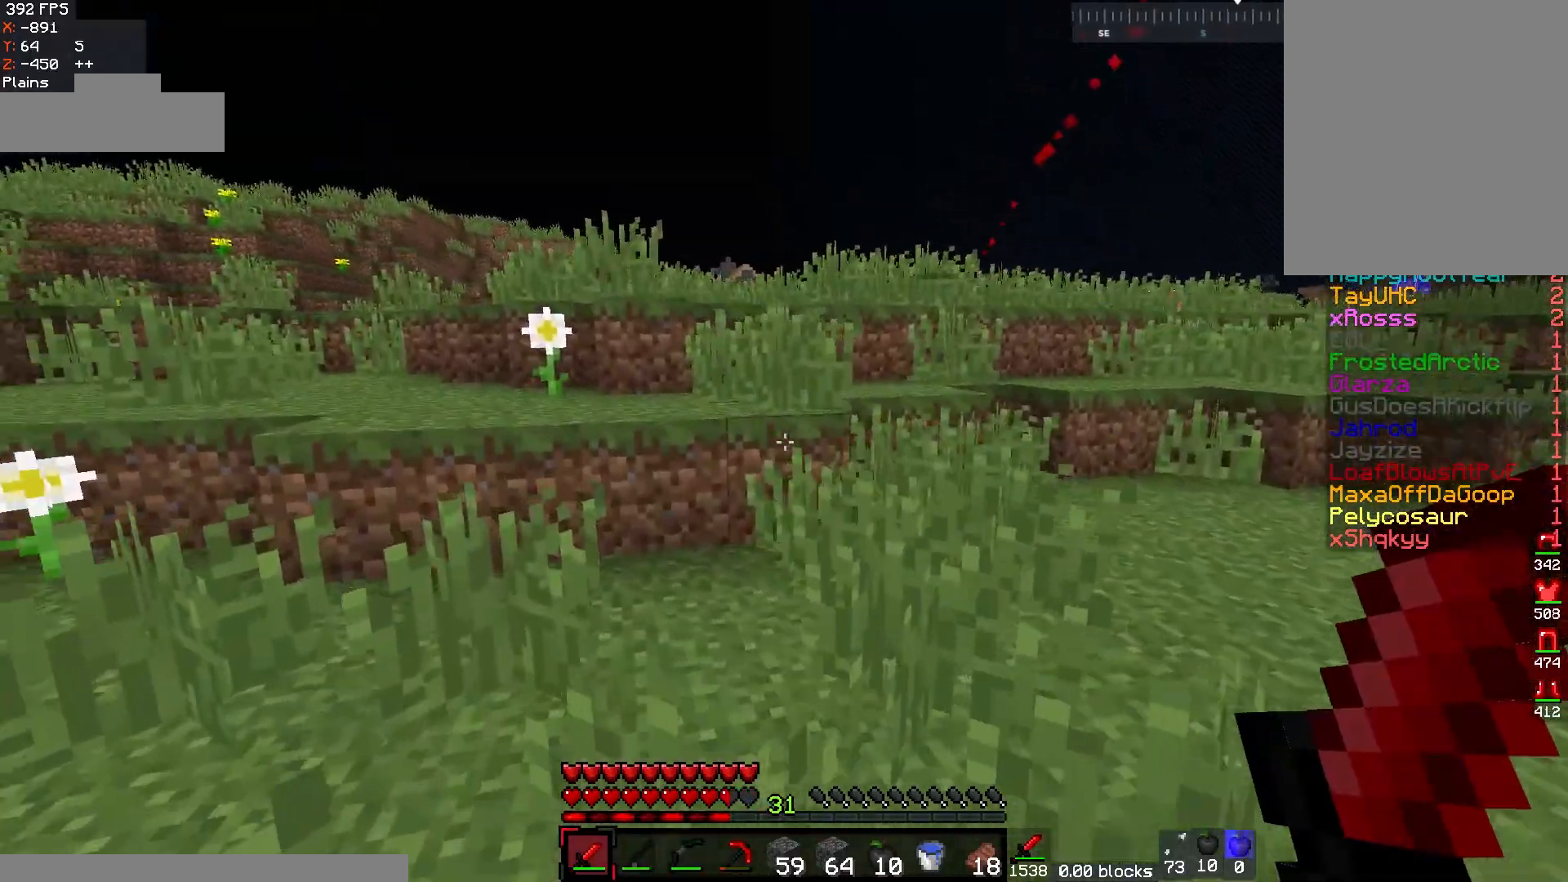
{"keys": ["a", "w"], "mouse": [], "events": [[333, "a", "up"], [483, "a", "down"]]}
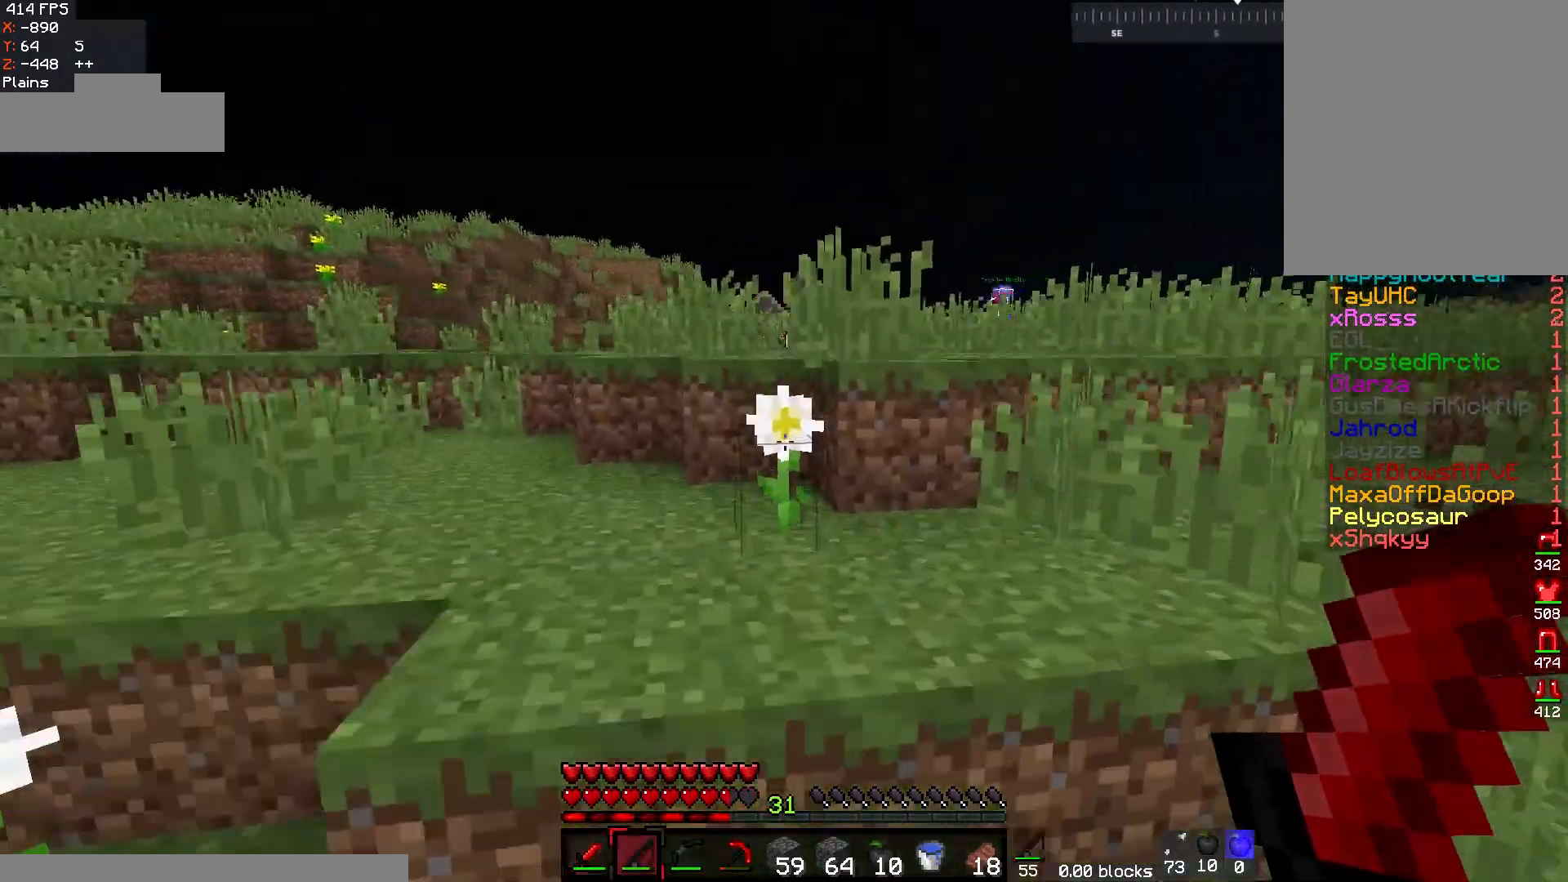
{"keys": ["a", "w"], "mouse": [], "events": []}
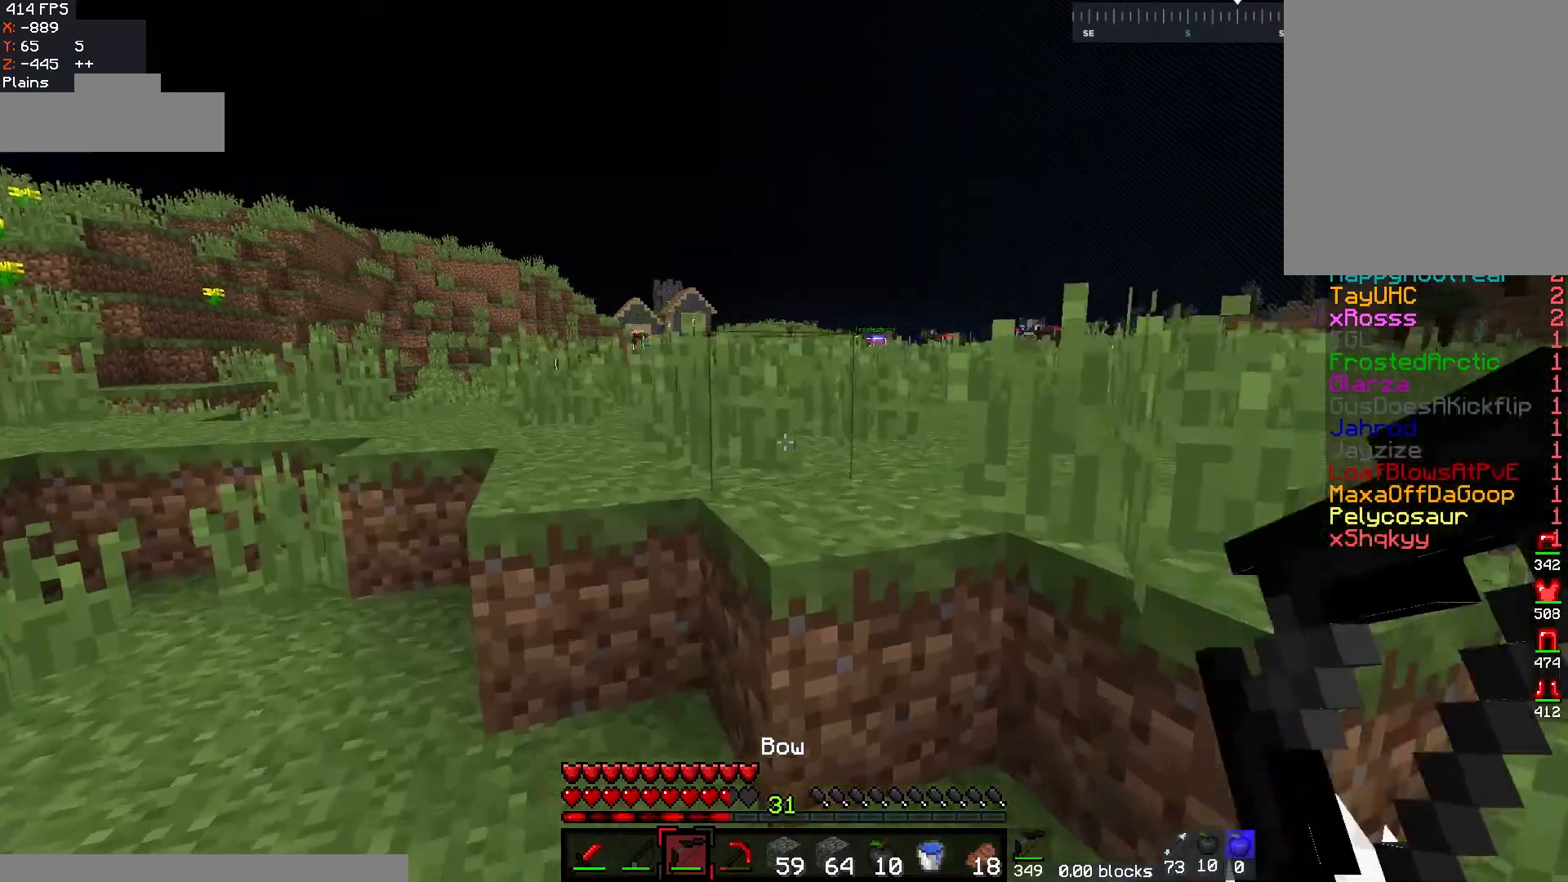
{"keys": ["w"], "mouse": [], "events": [[33, "a", "up"]]}
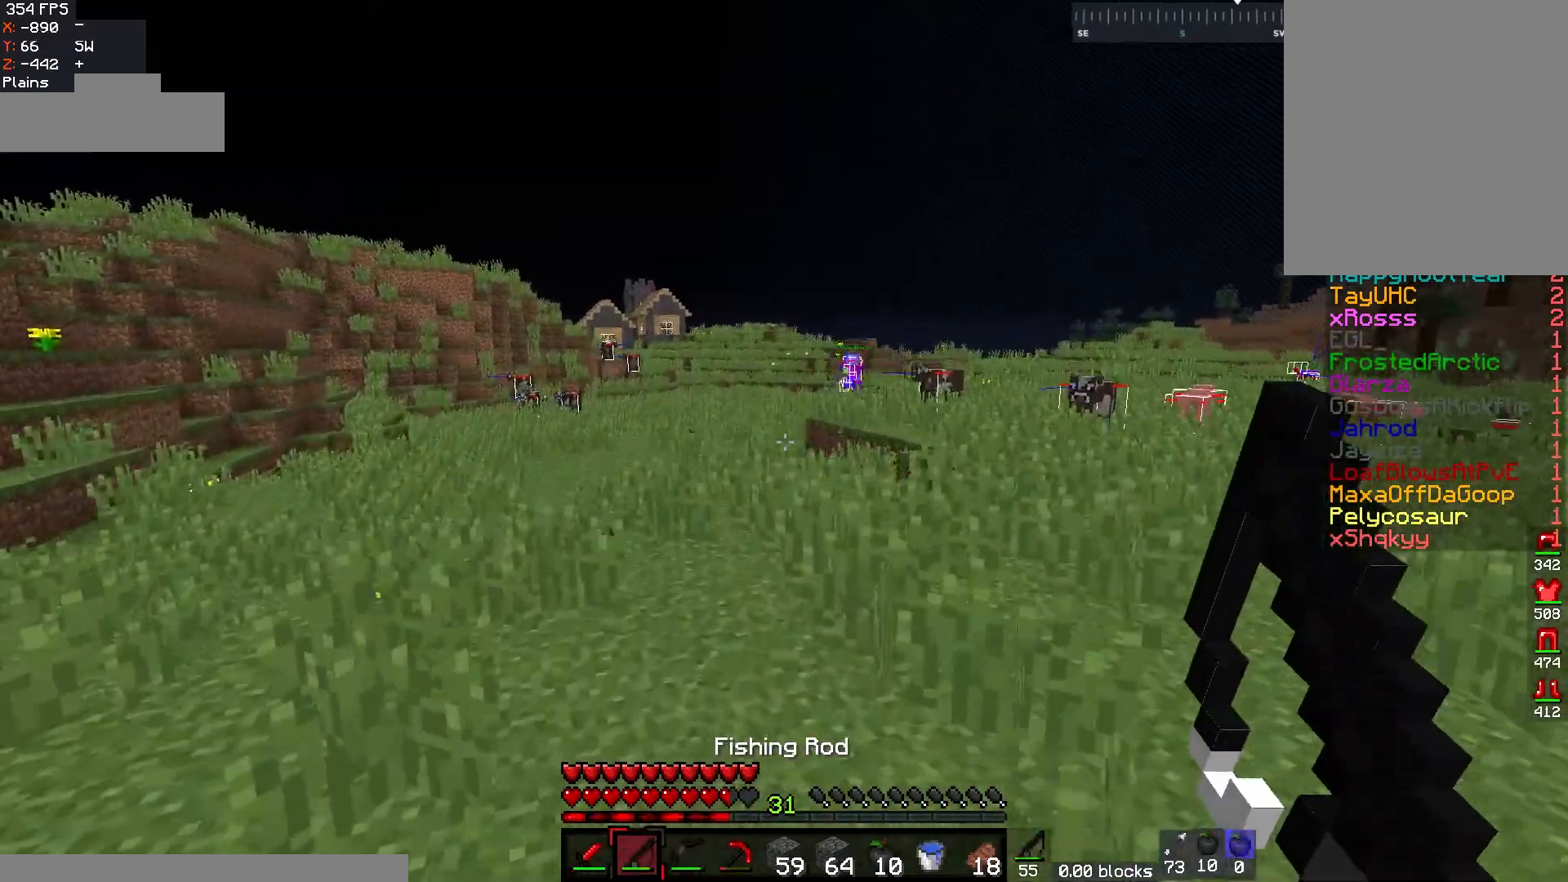
{"keys": ["w"], "mouse": [], "events": [[33, "a", "down"], [400, "a", "up"]]}
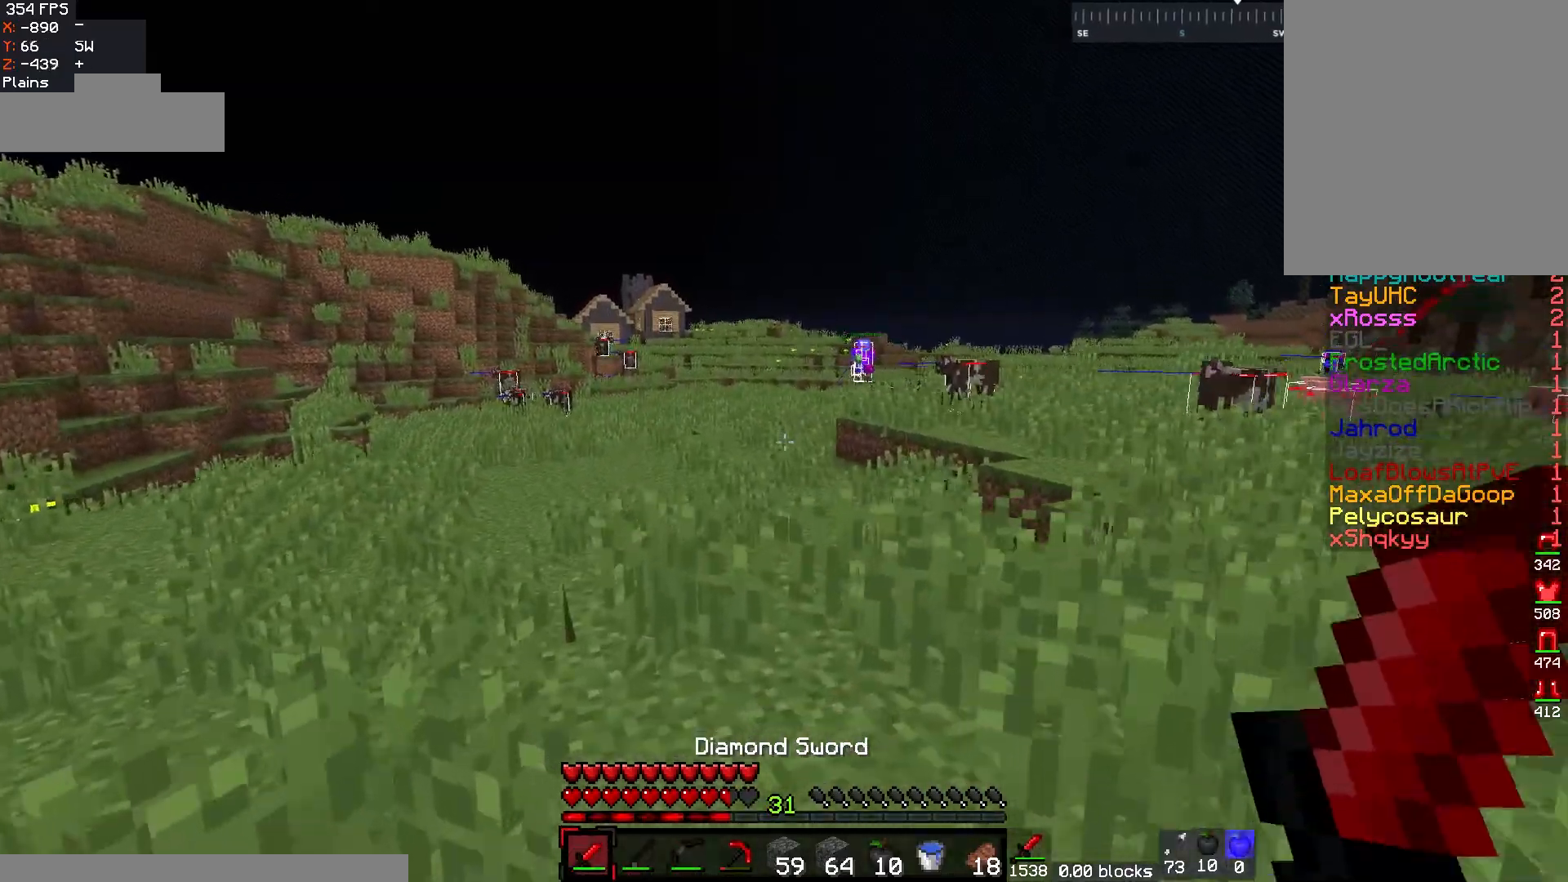
{"keys": ["w"], "mouse": [], "events": []}
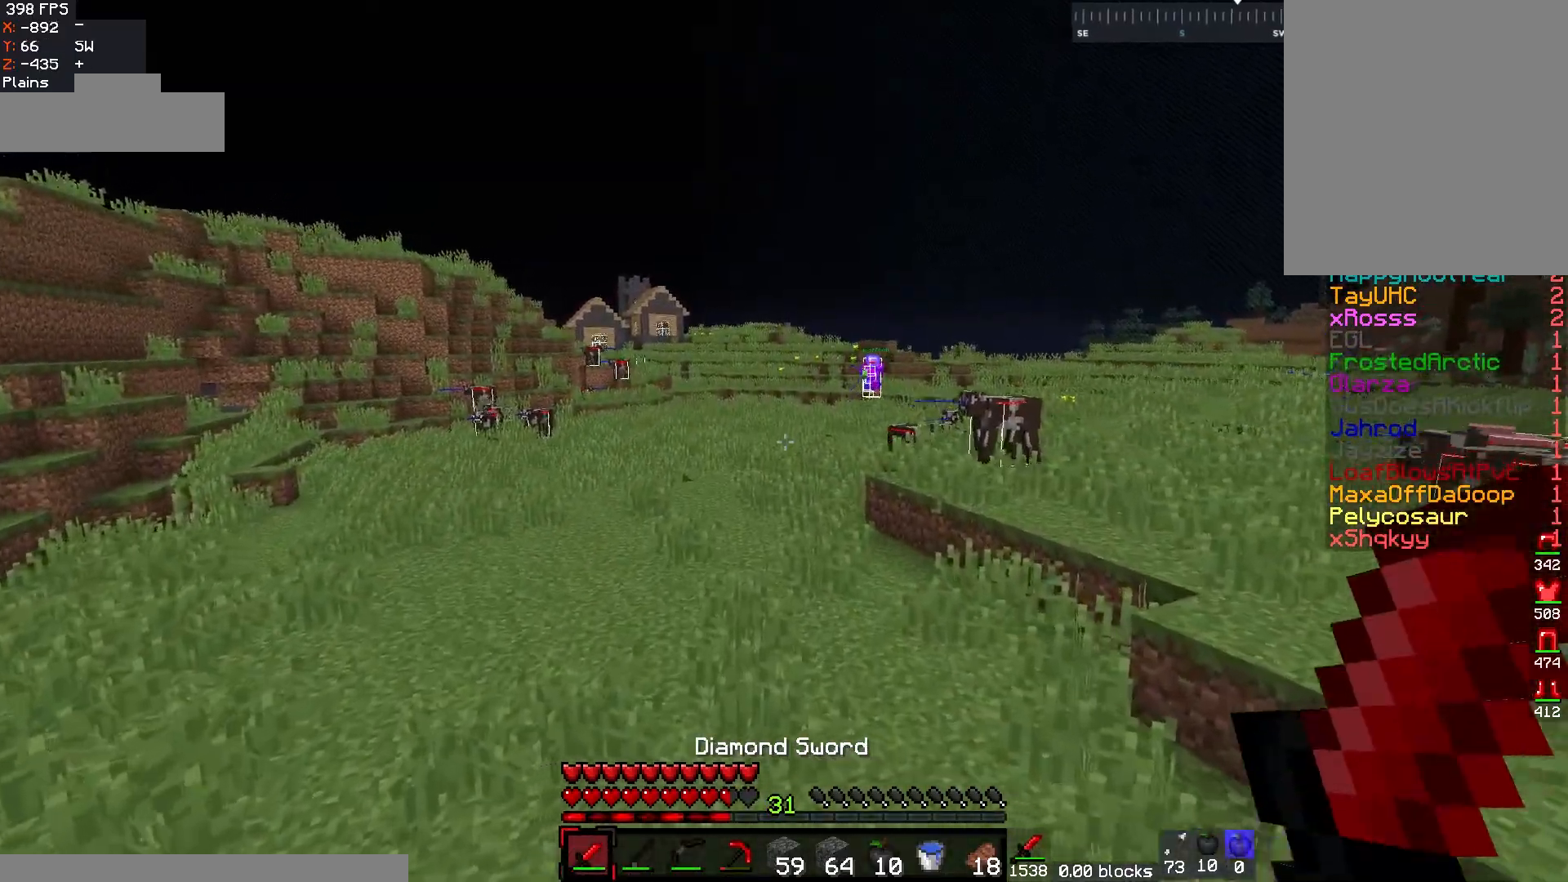
{"keys": ["a", "w"], "mouse": [], "events": [[250, "a", "down"]]}
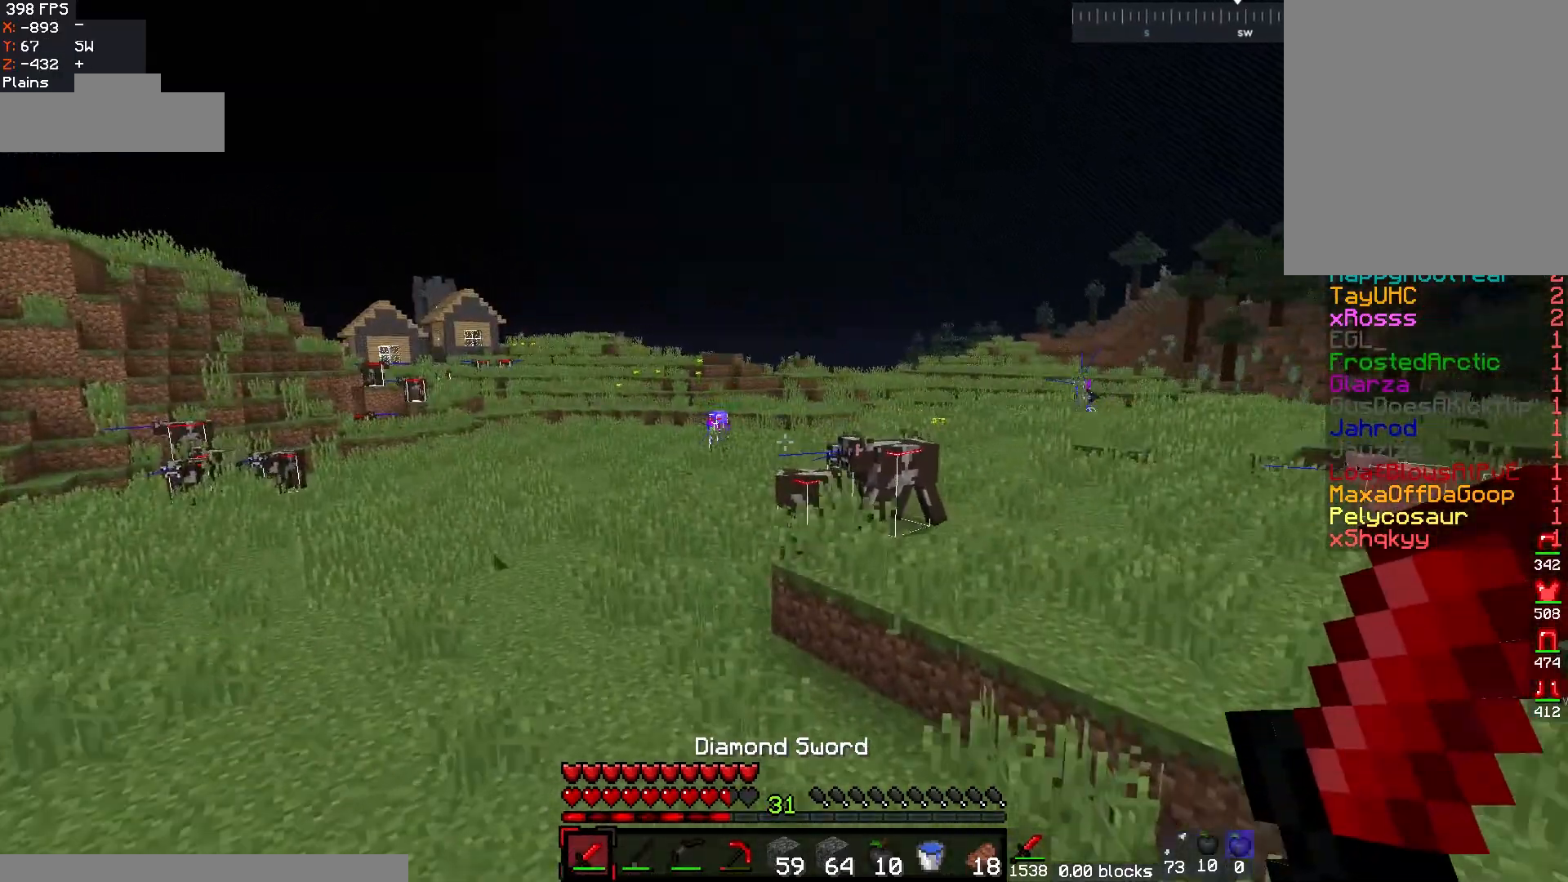
{"keys": ["a", "w"], "mouse": [], "events": []}
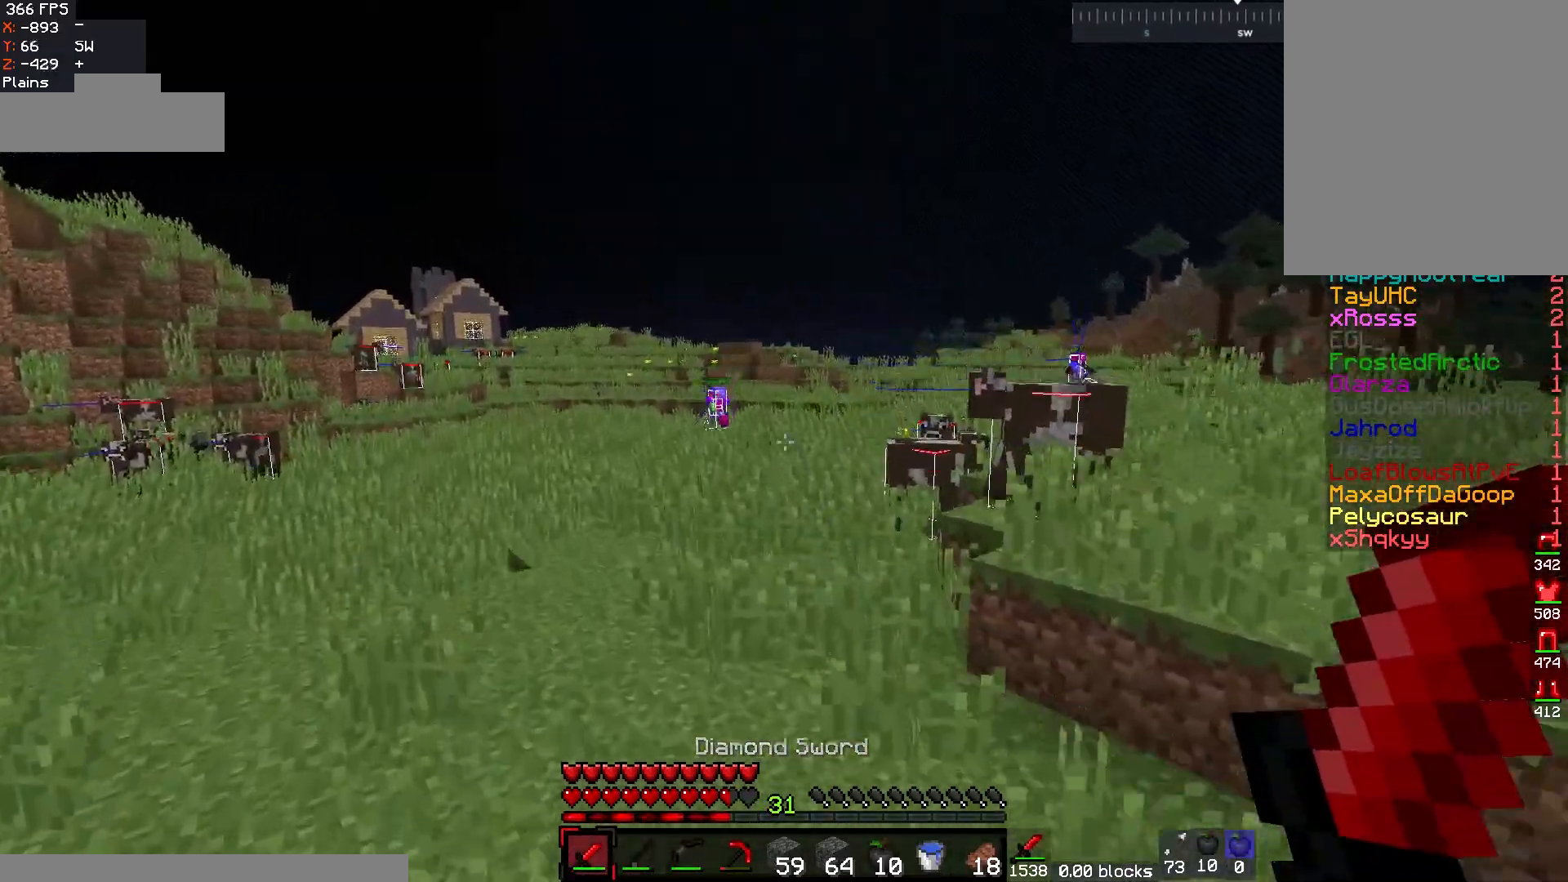
{"keys": ["w"], "mouse": [], "events": [[383, "a", "up"]]}
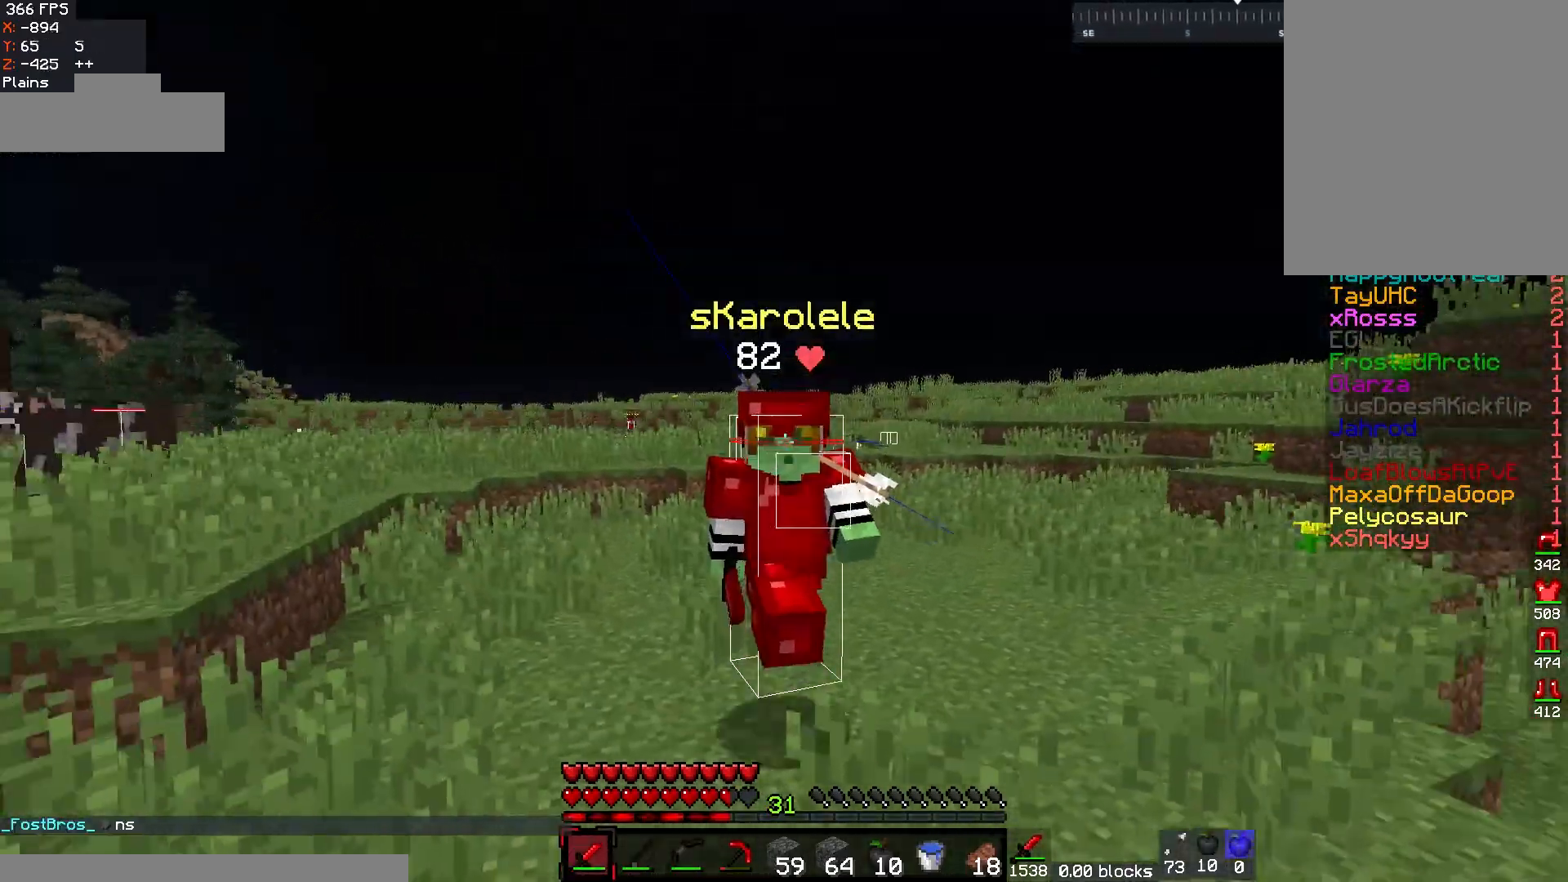
{"keys": ["a", "w"], "mouse": [], "events": [[250, "a", "down"]]}
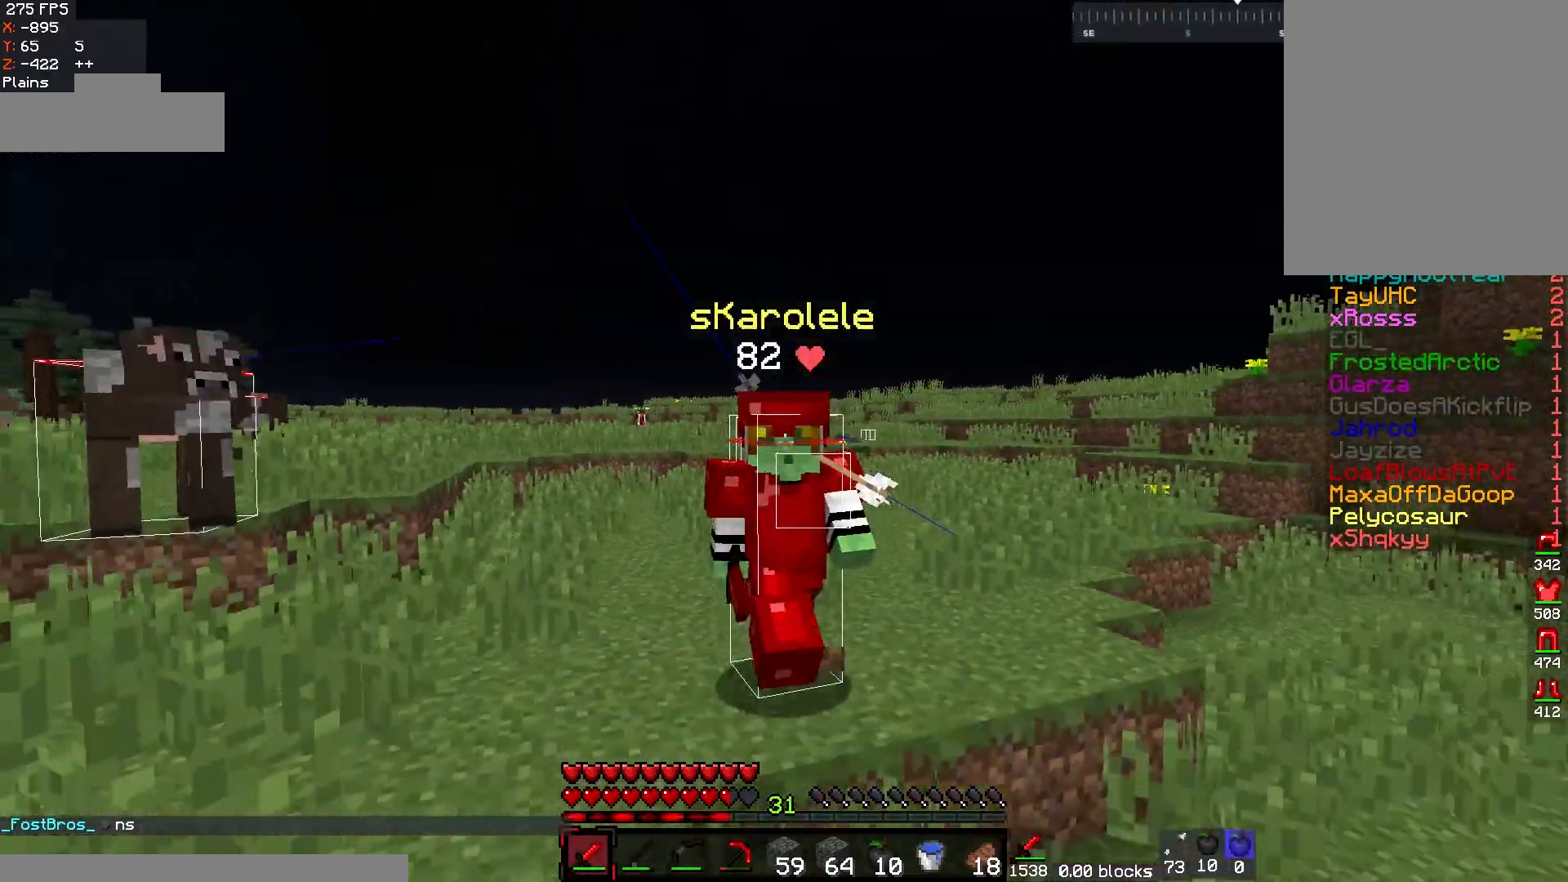
{"keys": ["a", "w"], "mouse": [], "events": [[117, "a", "up"], [467, "a", "down"]]}
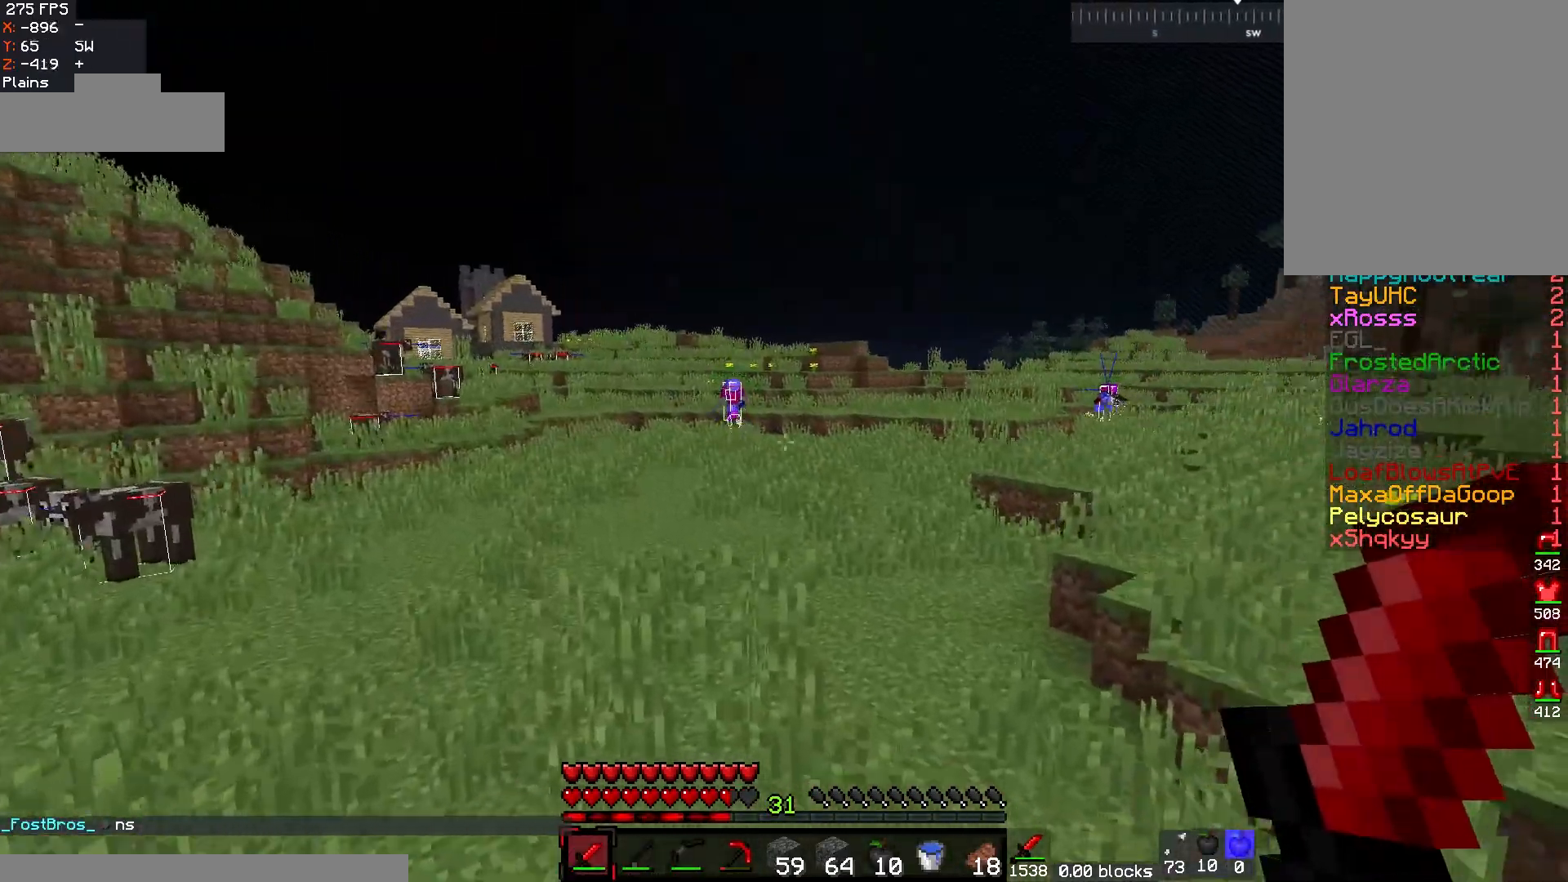
{"keys": ["a", "w"], "mouse": [], "events": []}
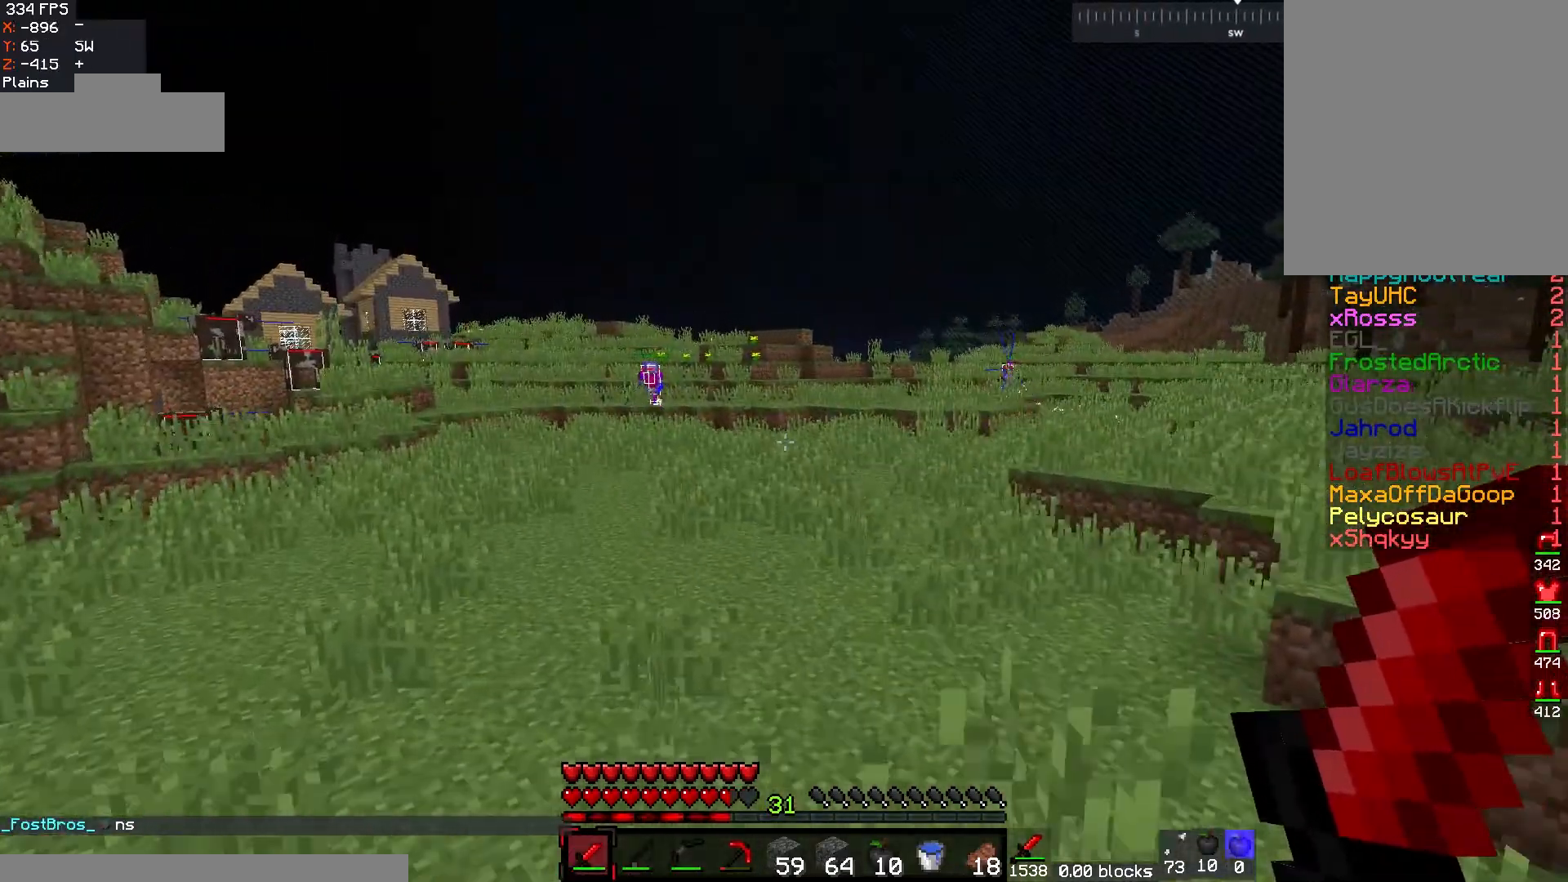
{"keys": ["w"], "mouse": [], "events": [[350, "a", "up"], [350, "w", "up"], [367, "a", "down"], [367, "w", "down"], [500, "a", "up"]]}
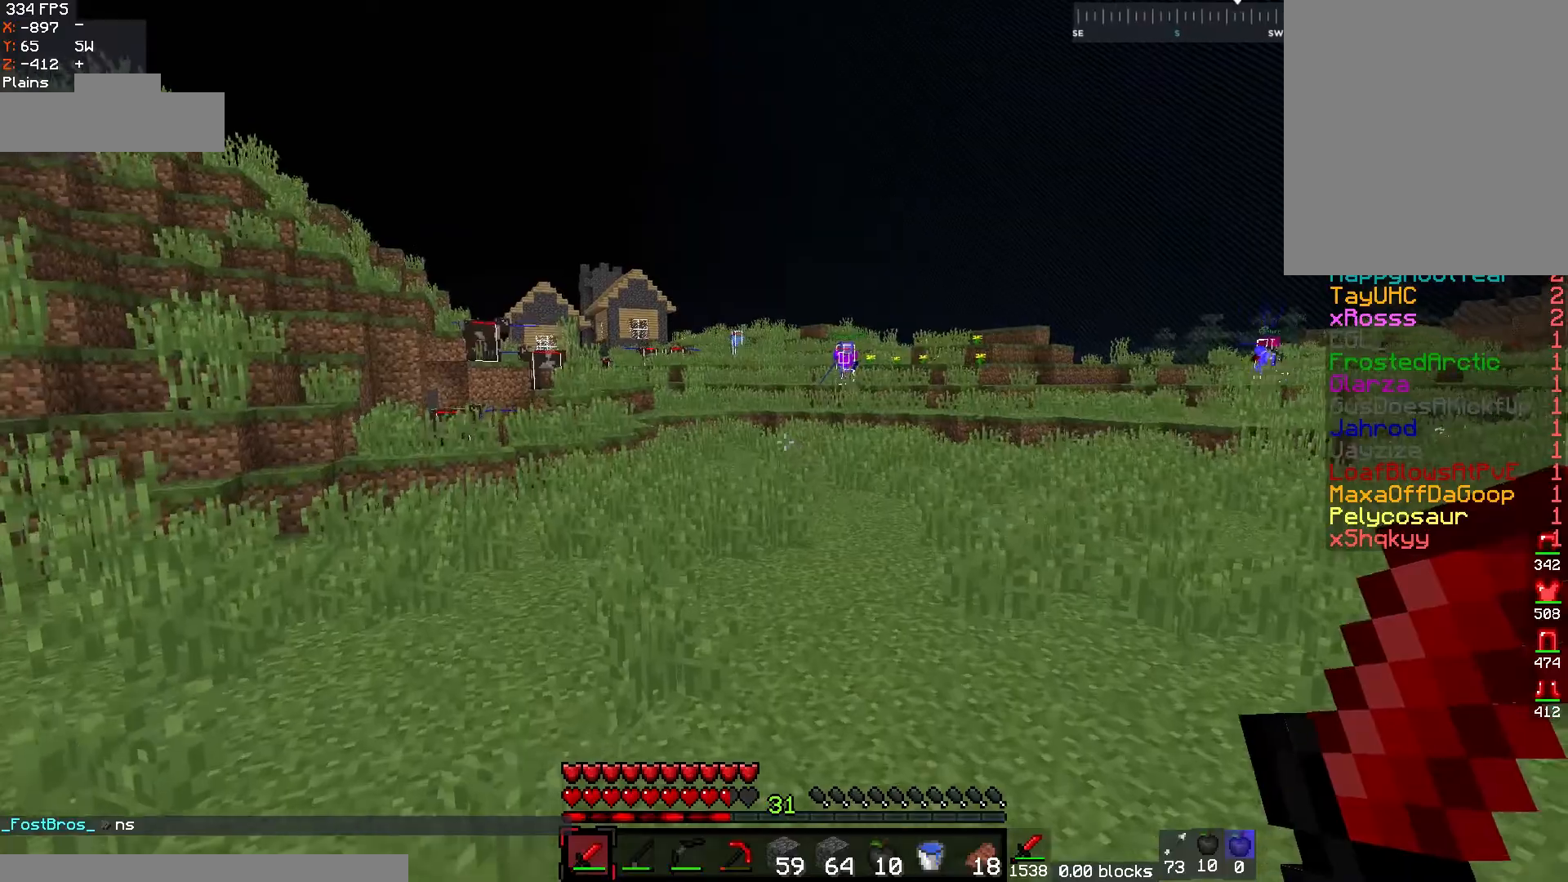
{"keys": ["w"], "mouse": [], "events": []}
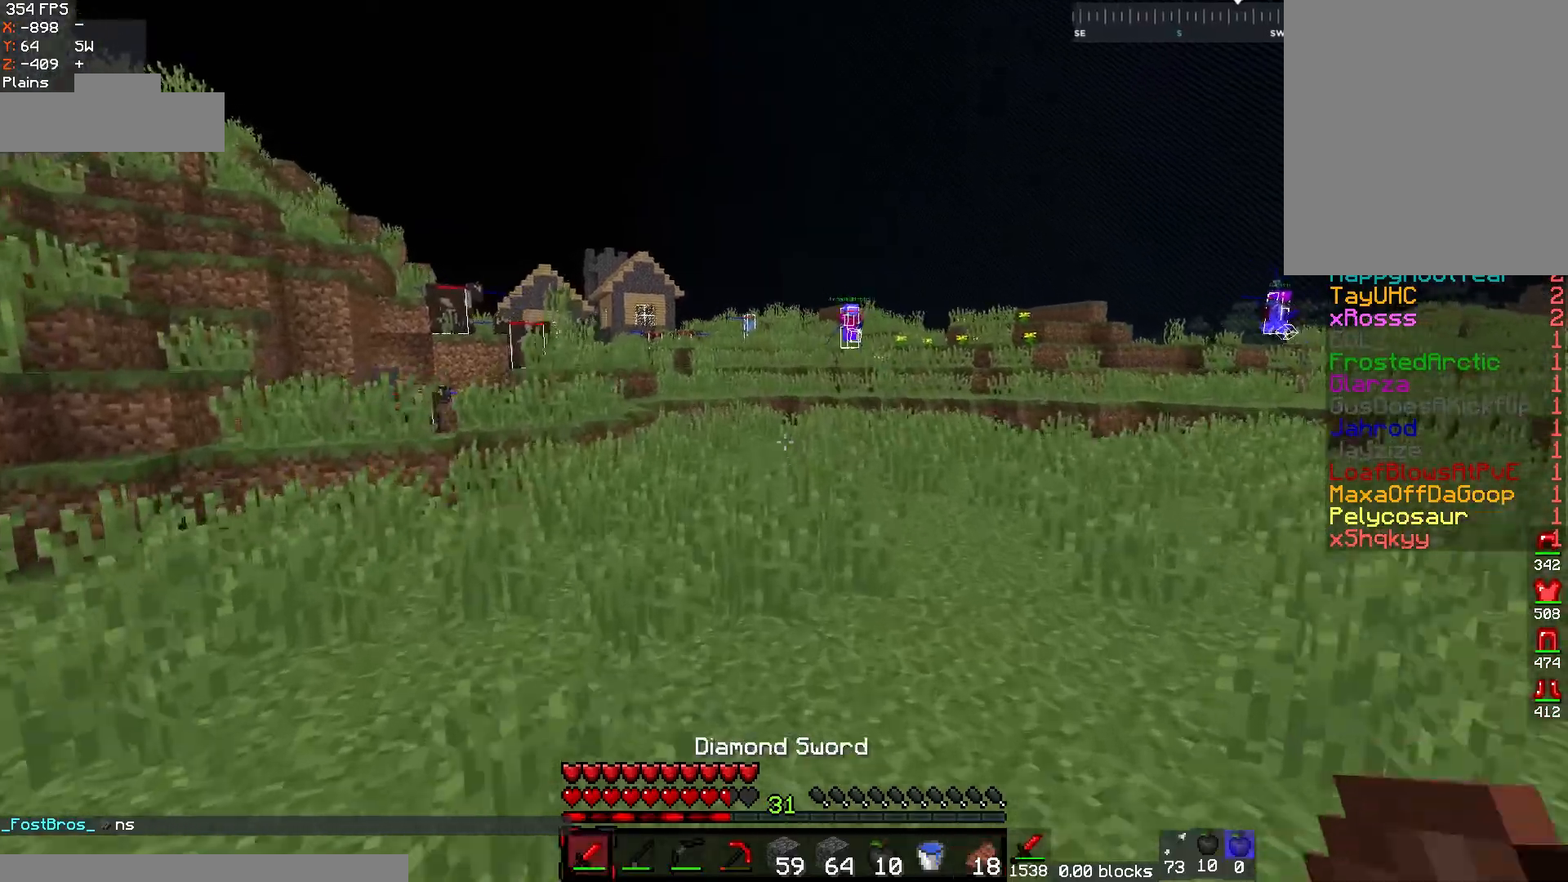
{"keys": ["a", "w"], "mouse": [], "events": [[433, "a", "down"]]}
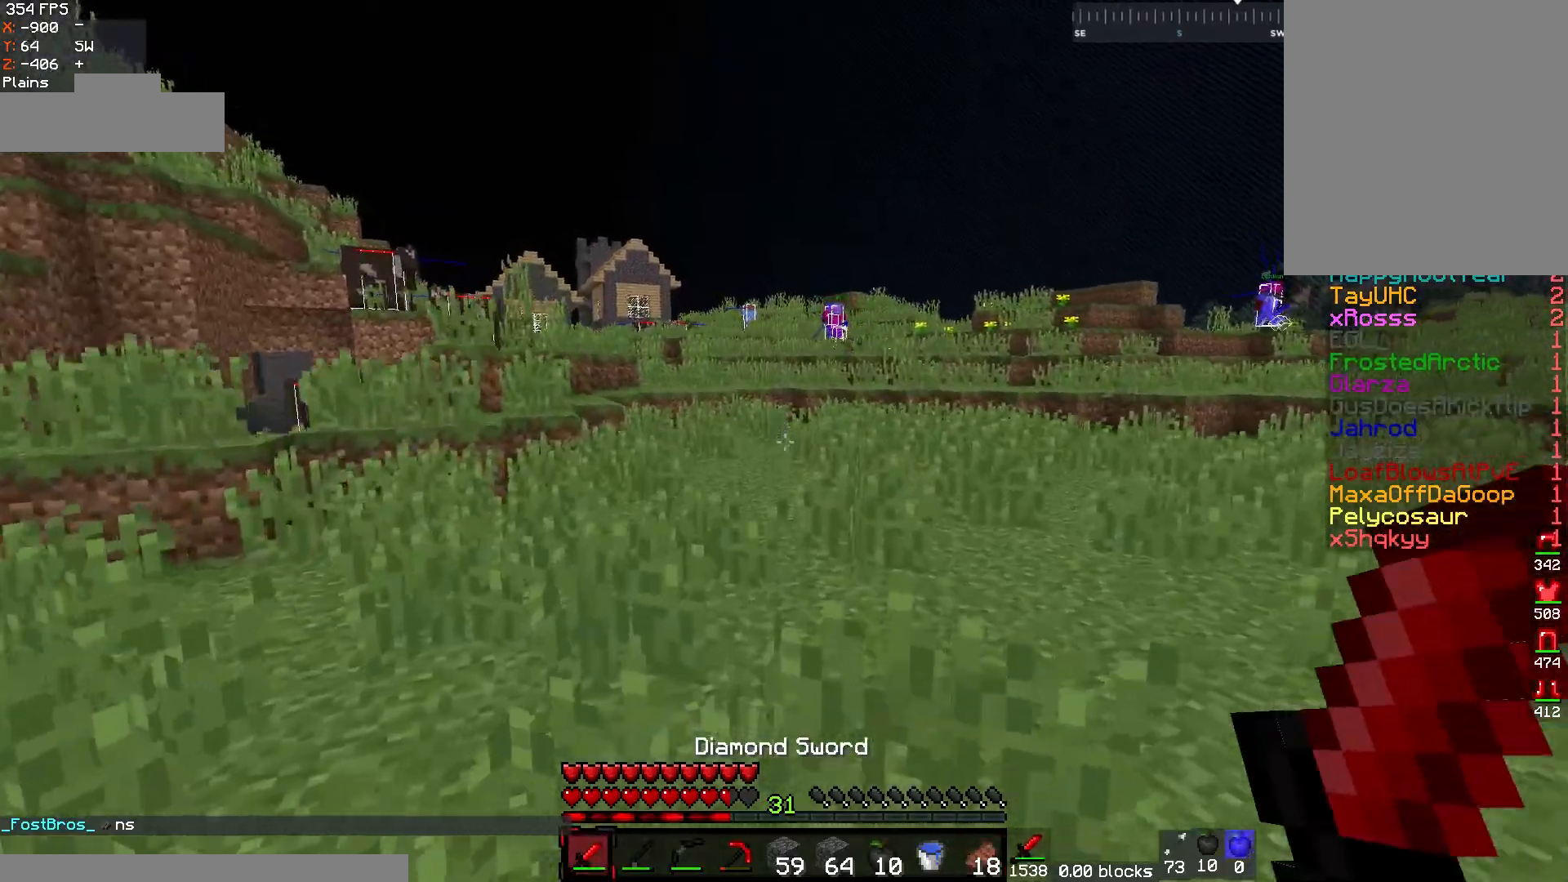
{"keys": ["w"], "mouse": [], "events": [[167, "a", "up"]]}
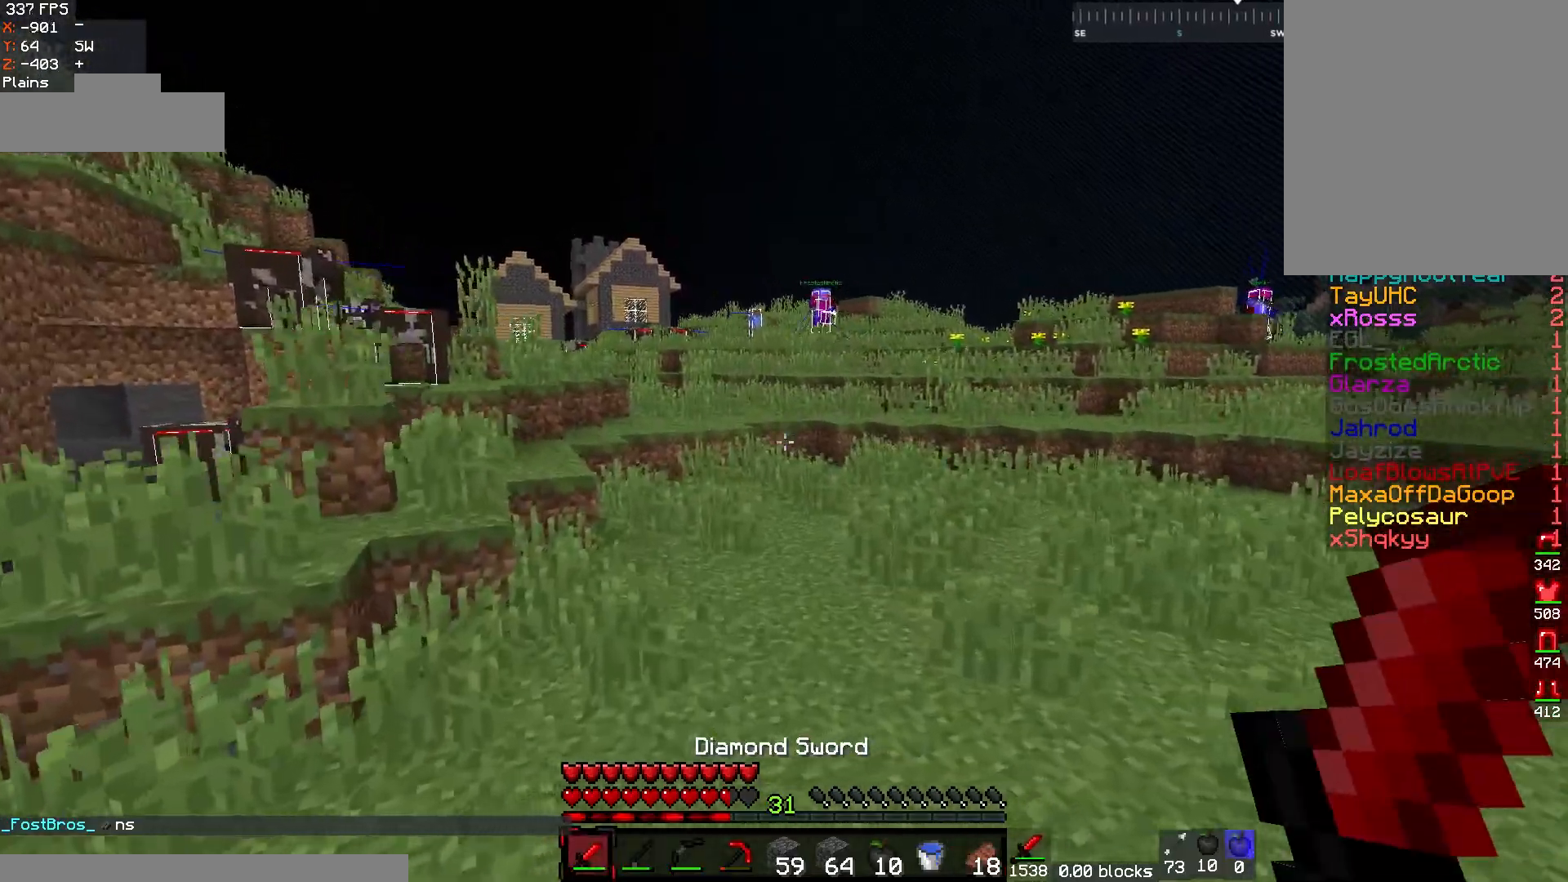
{"keys": ["a", "w"], "mouse": [], "events": [[383, "a", "down"]]}
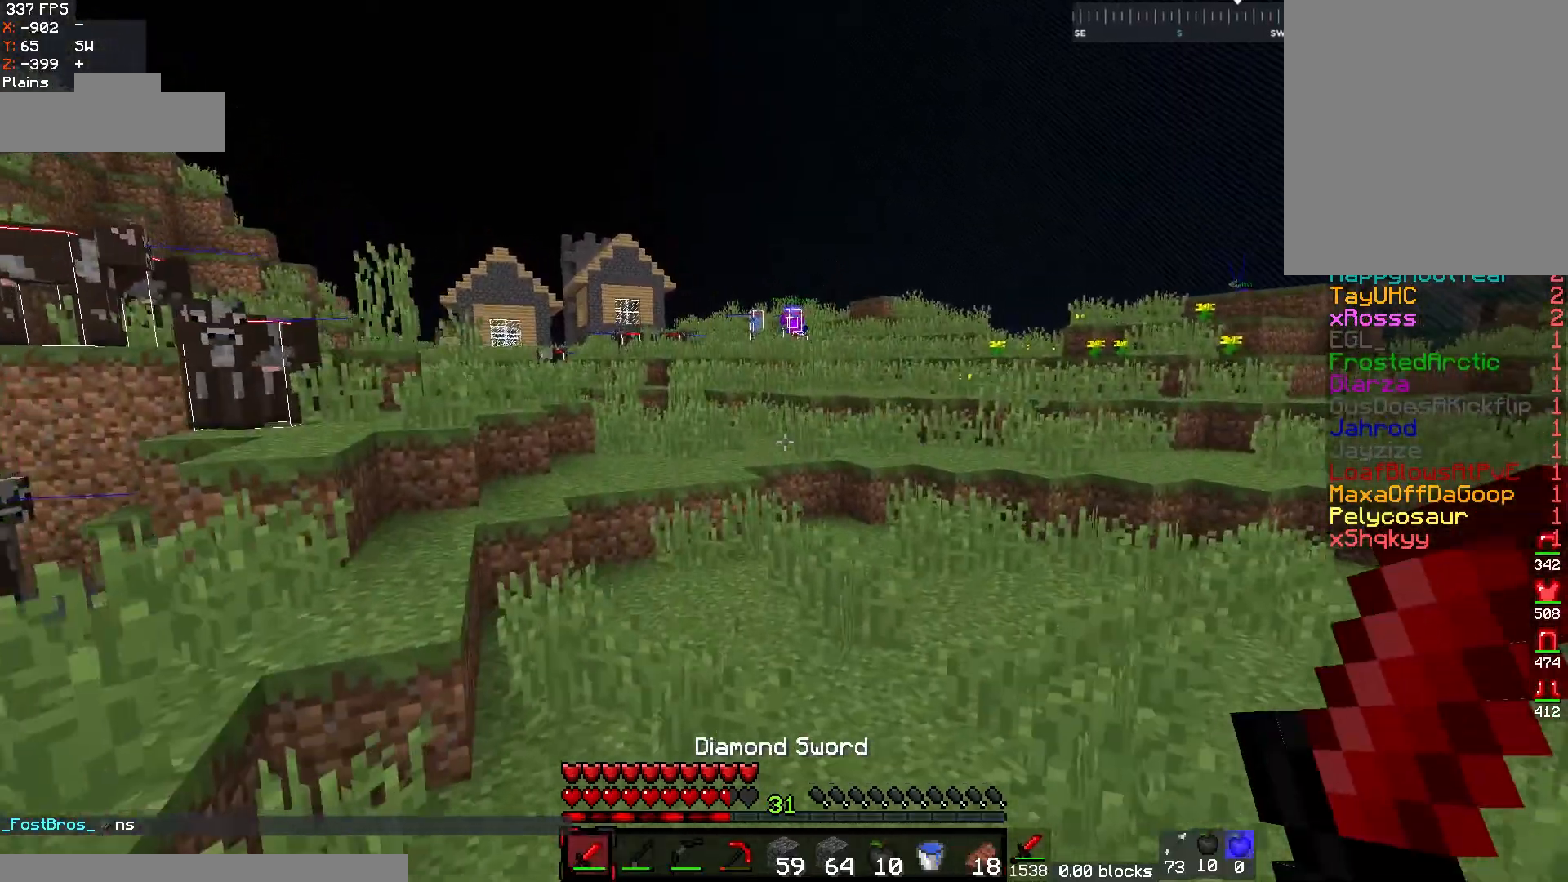
{"keys": ["a", "w"], "mouse": [], "events": [[150, "a", "up"], [283, "a", "down"]]}
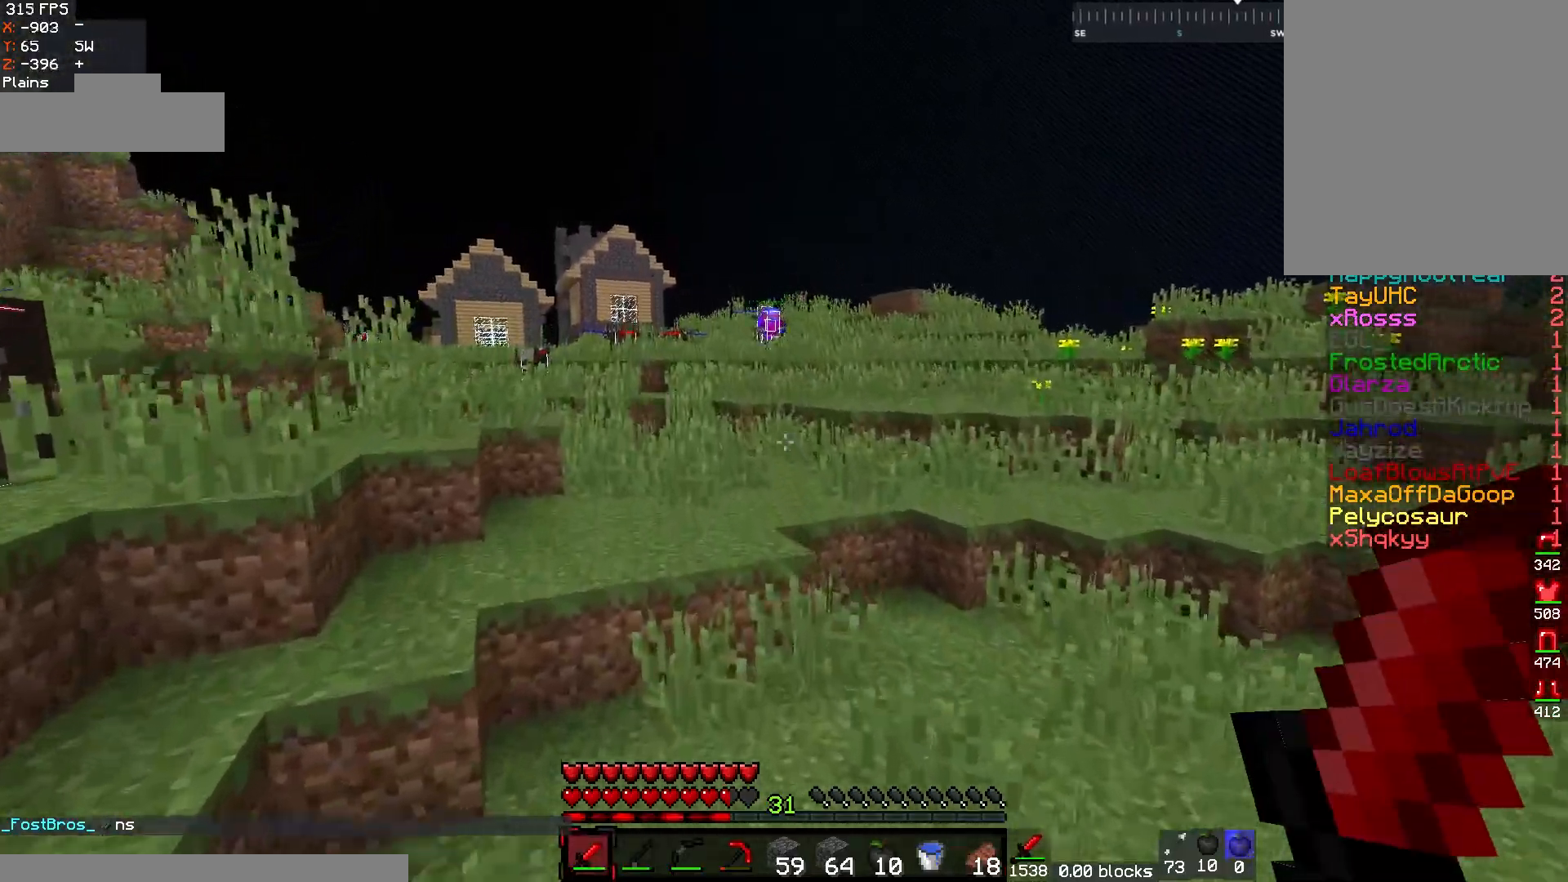
{"keys": ["w"], "mouse": [], "events": [[233, "a", "up"]]}
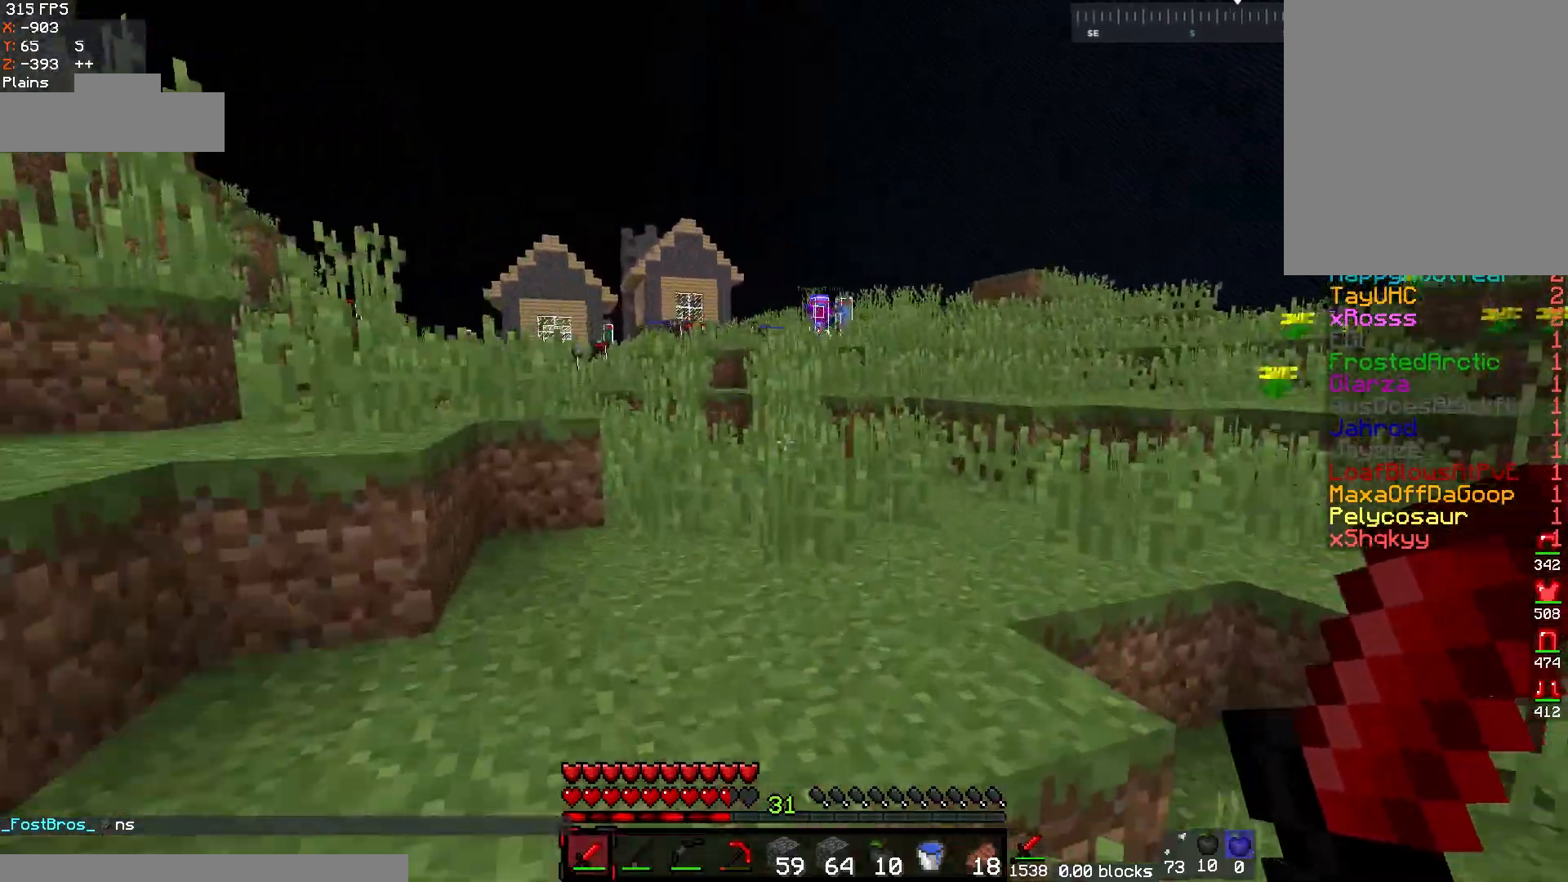
{"keys": ["a", "w"], "mouse": [], "events": [[100, "a", "down"]]}
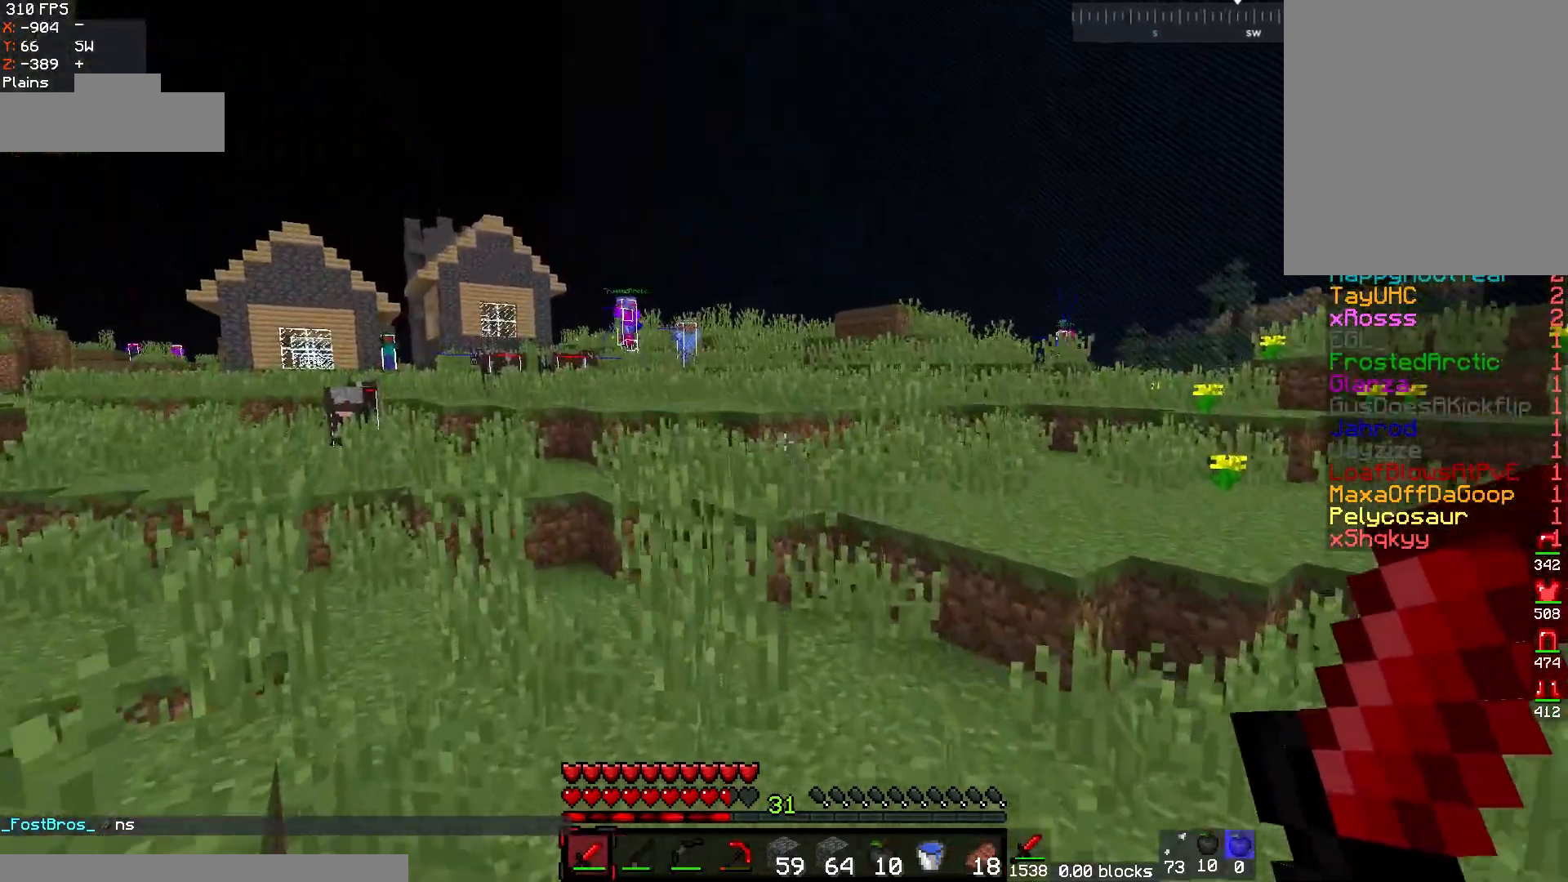
{"keys": ["w"], "mouse": [], "events": [[200, "a", "up"]]}
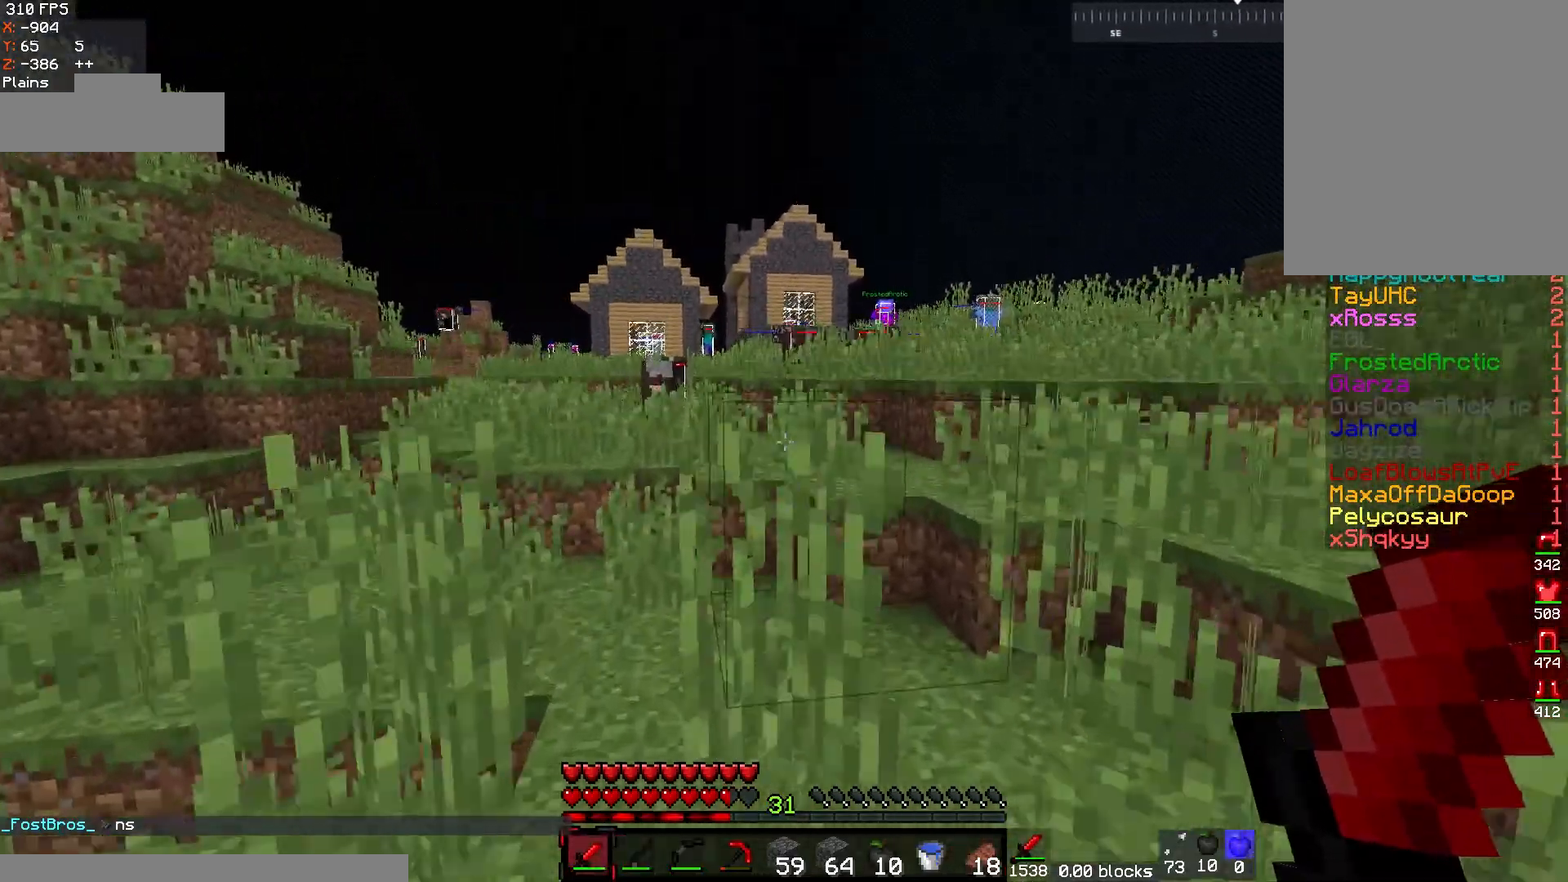
{"keys": ["w"], "mouse": [], "events": [[117, "a", "down"], [333, "a", "up"]]}
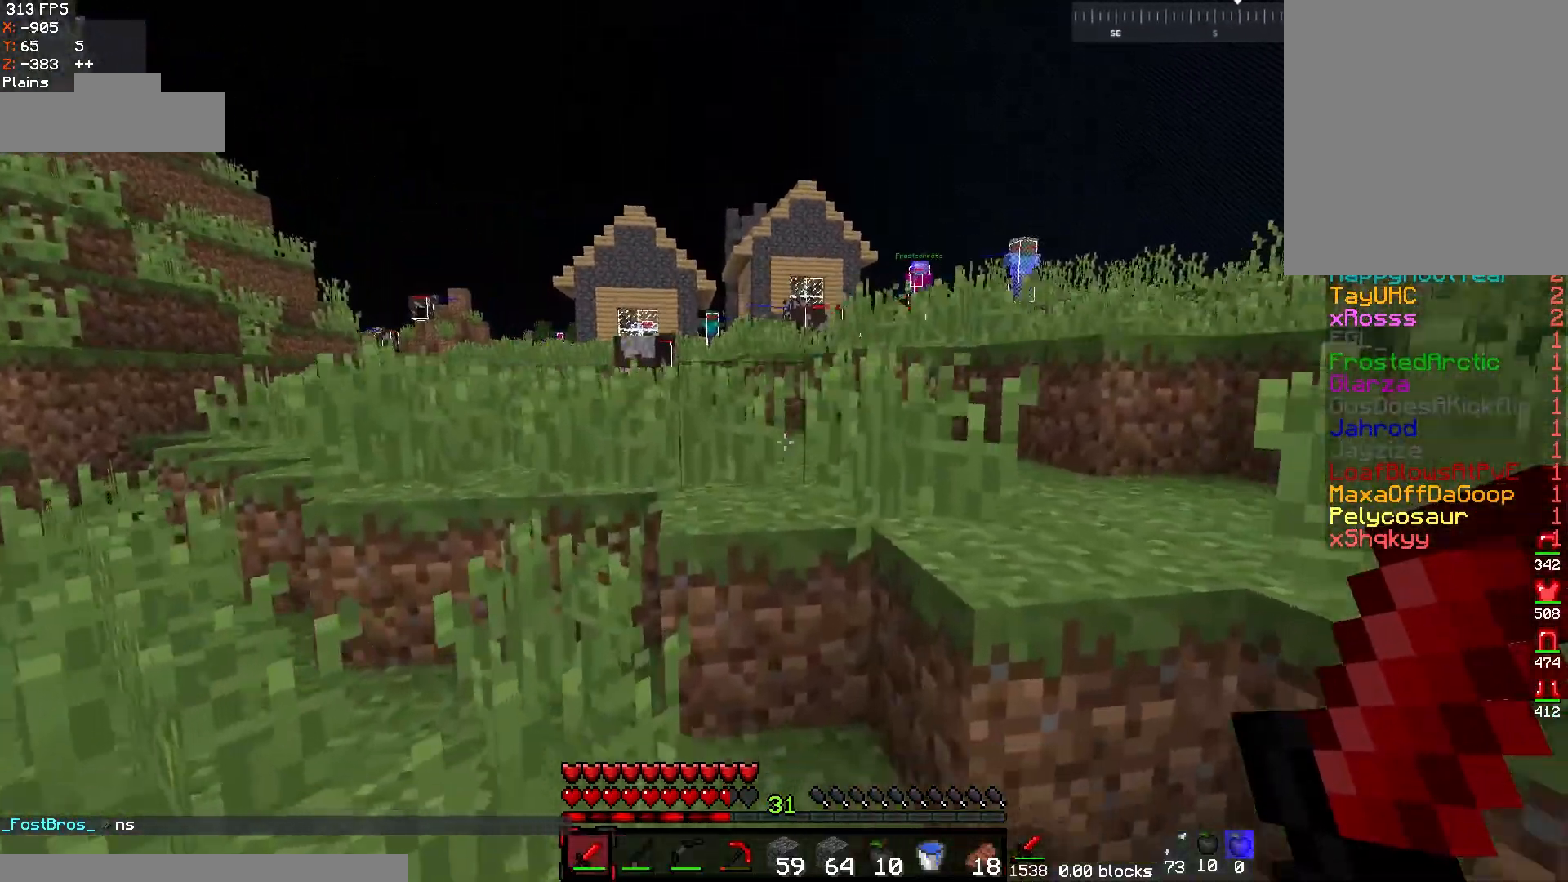
{"keys": ["a", "w"], "mouse": [], "events": [[383, "a", "down"]]}
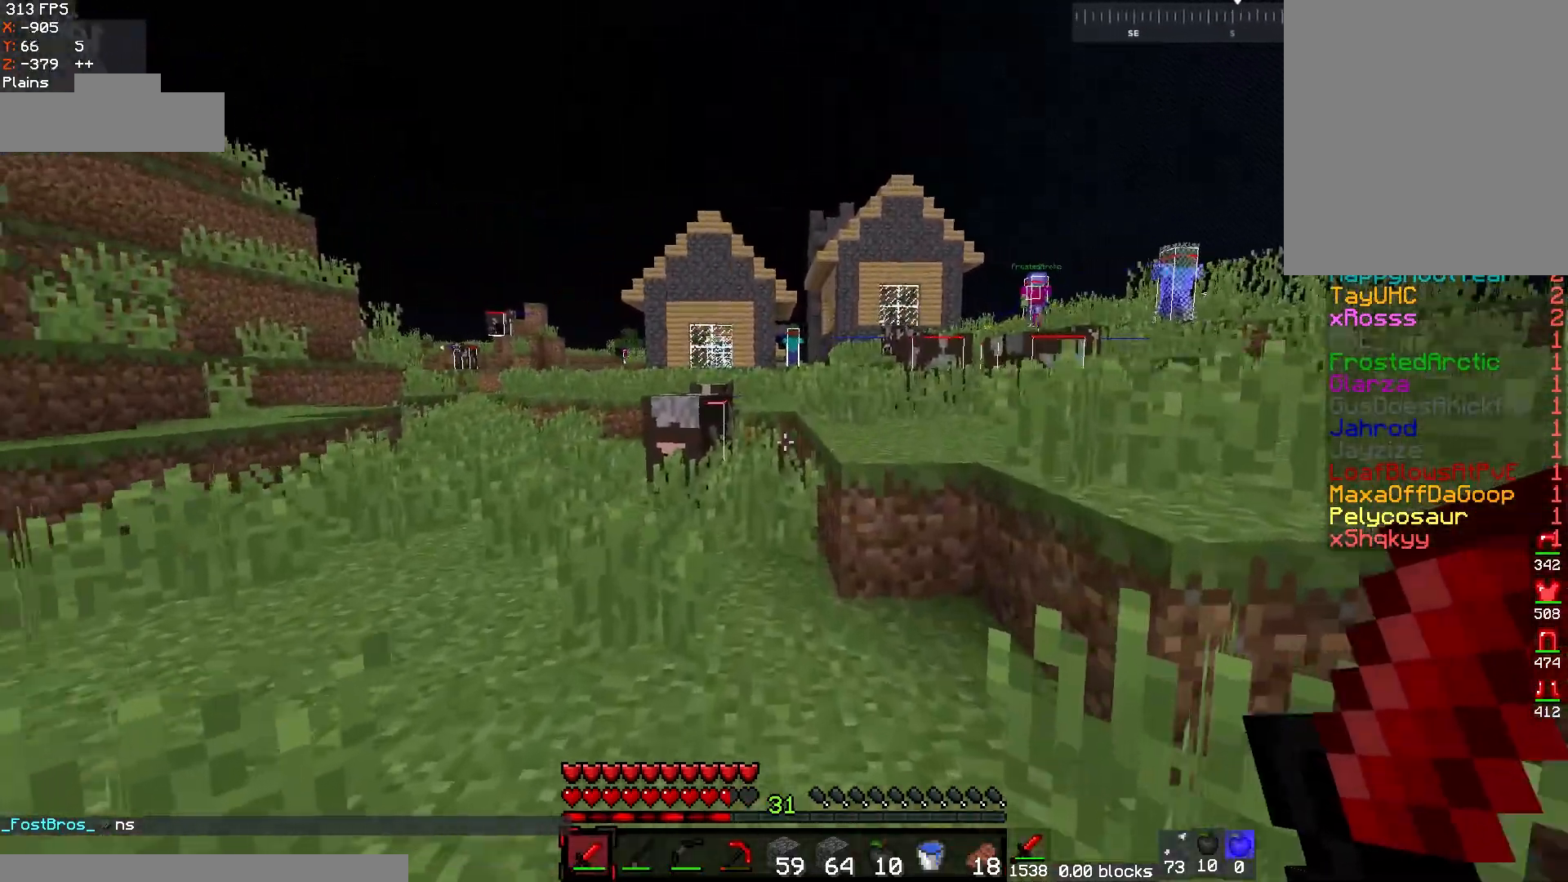
{"keys": ["w"], "mouse": [], "events": [[100, "a", "up"]]}
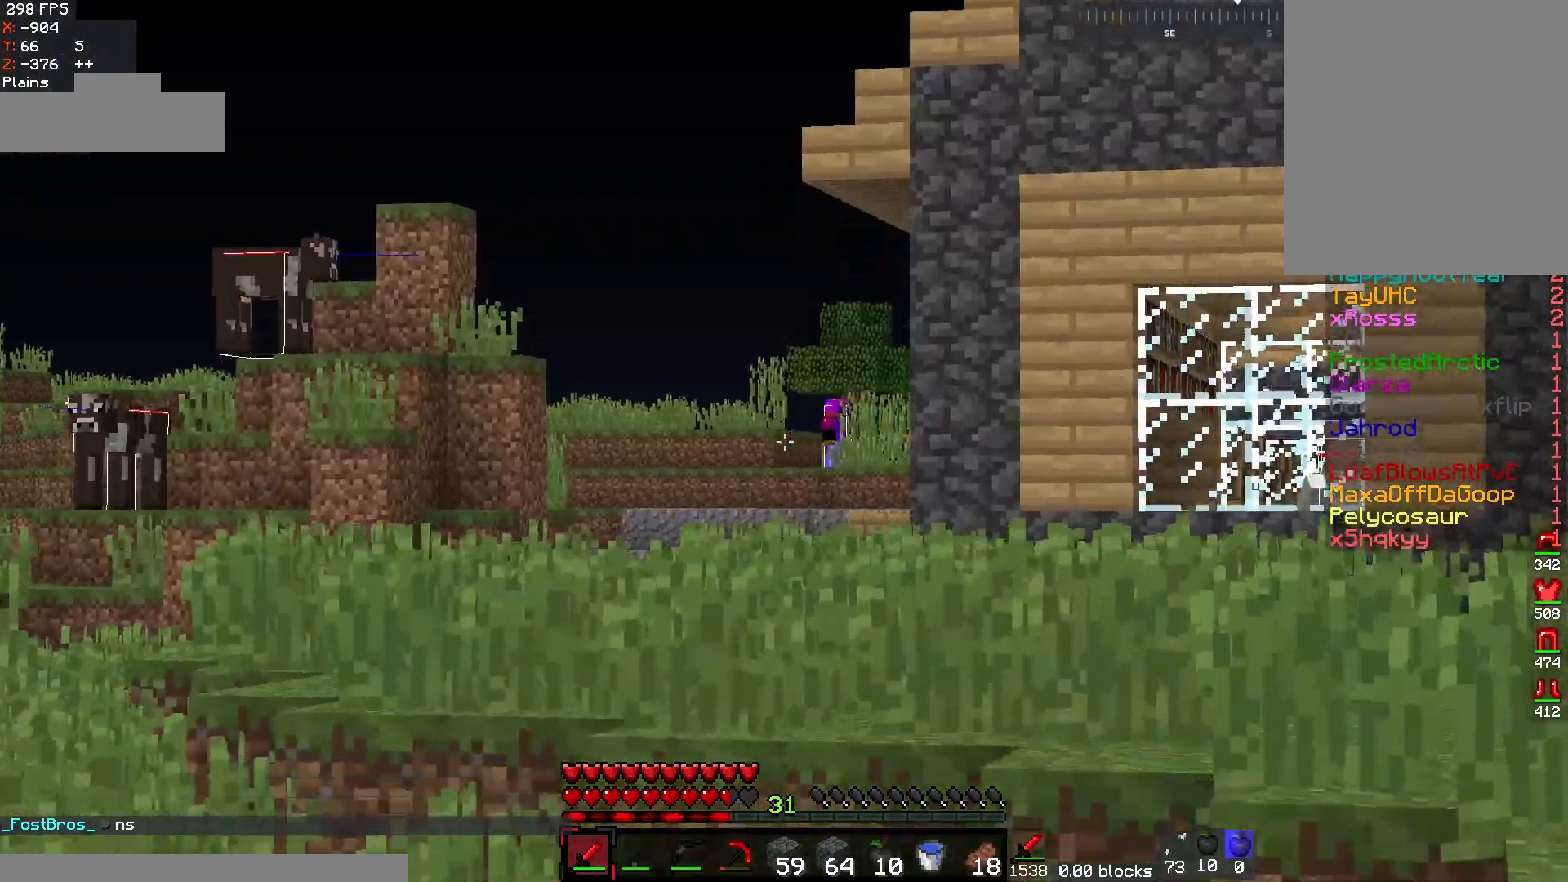
{"keys": ["w"], "mouse": [], "events": [[83, "a", "down"], [350, "a", "up"]]}
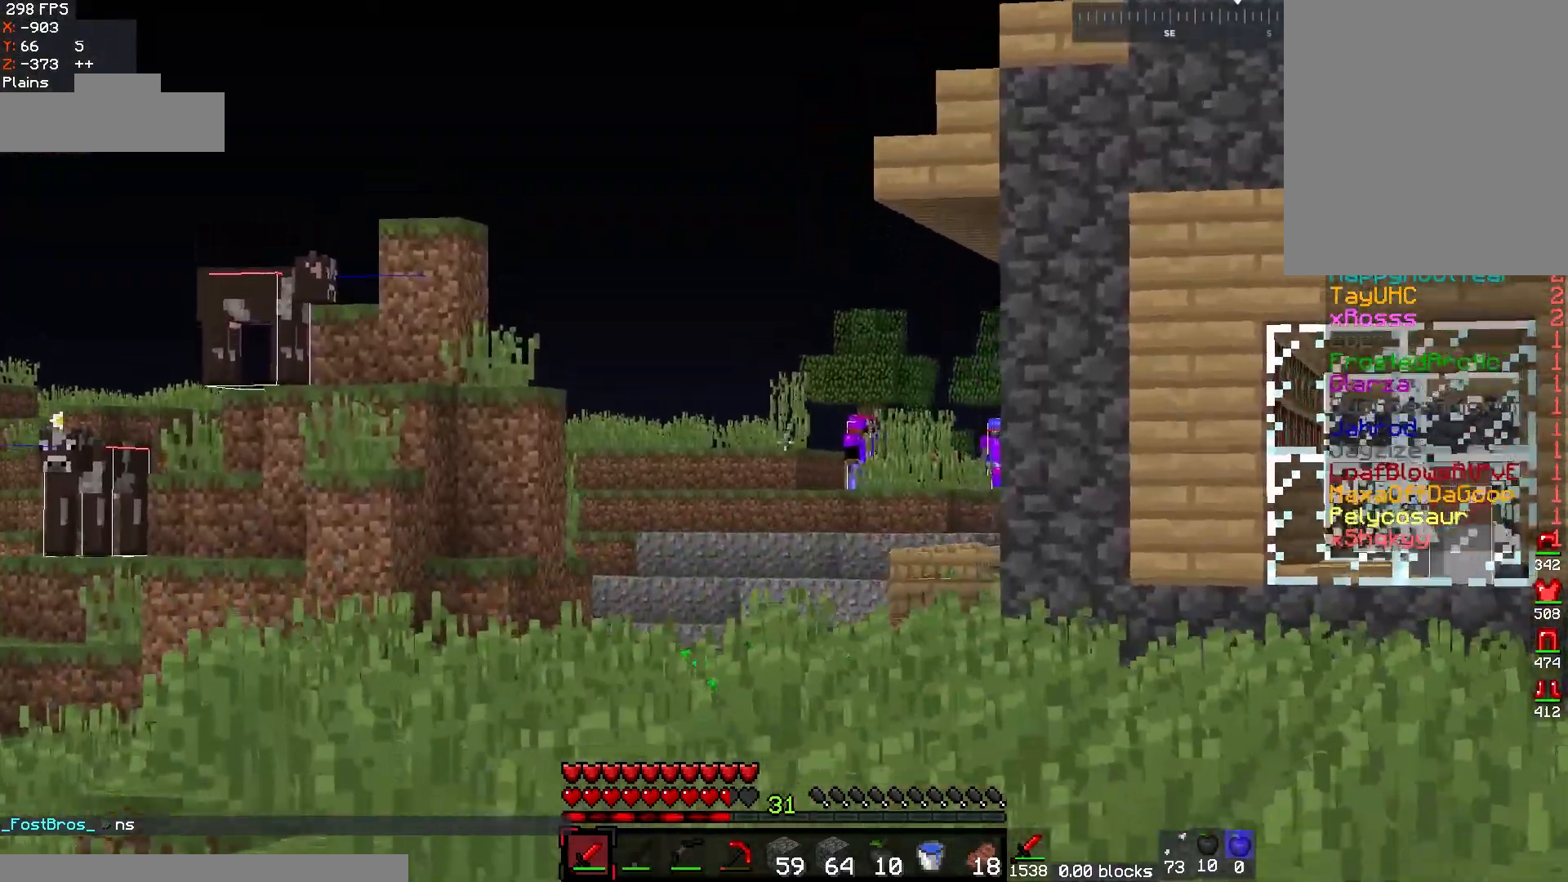
{"keys": ["w"], "mouse": [], "events": [[133, "a", "down"], [450, "a", "up"]]}